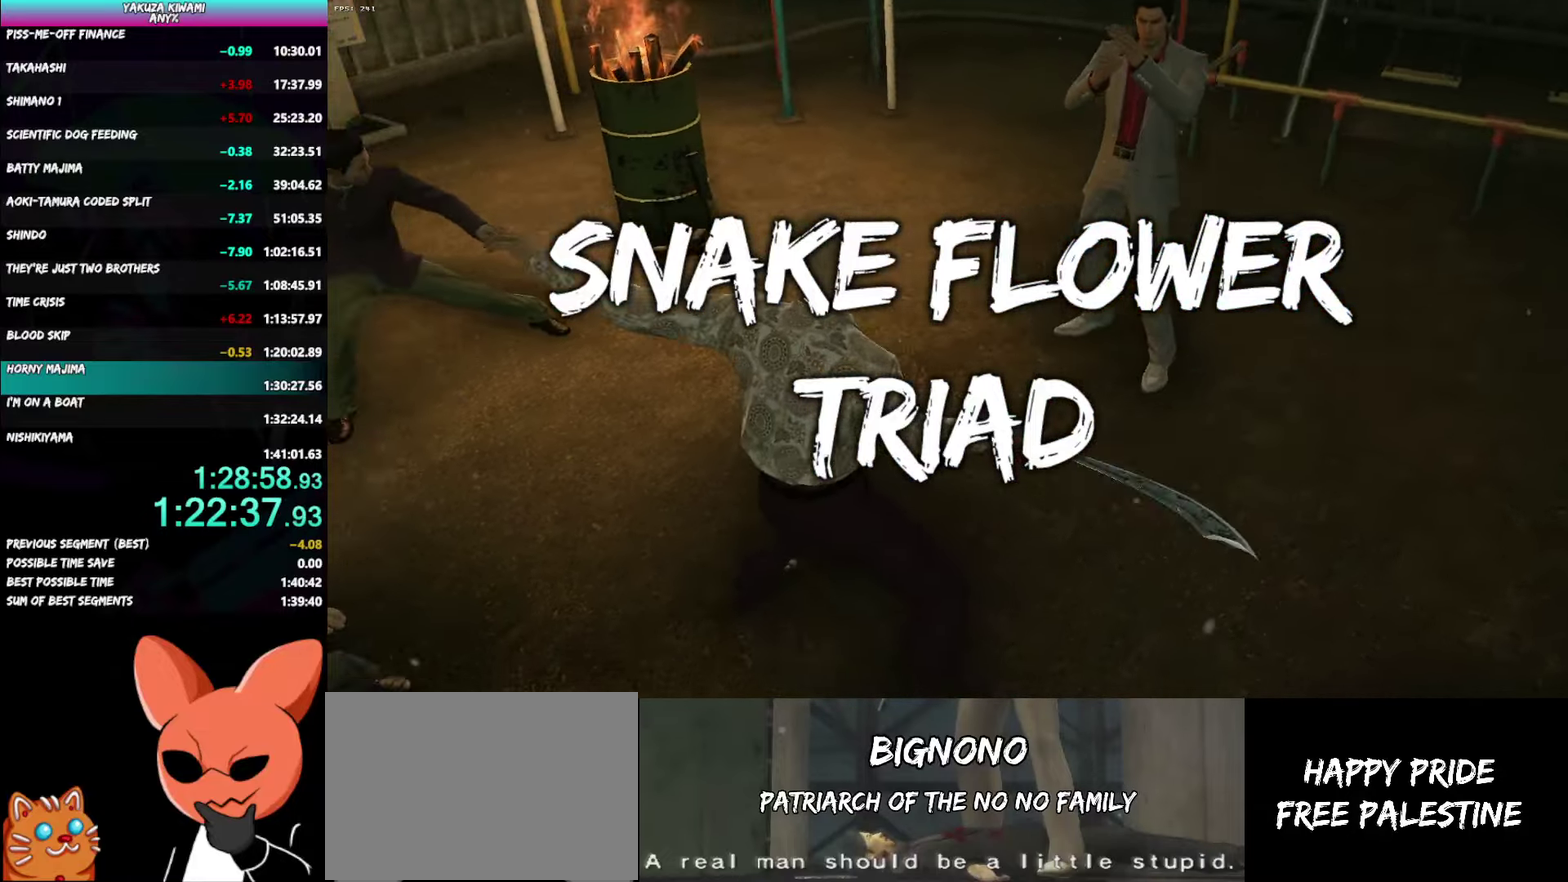
Gameplay with a controller (Xbox layout); each line is a JSON object with the inputs held at the frame after it. "events" lists button and stick changes between this image and that frame as [ms after this image, input, new state], when the widget could be followed in between. Not read: START.
{"buttons": [], "left_stick": "up-left", "right_stick": "center", "events": [[333, "left_stick", "up-left"]]}
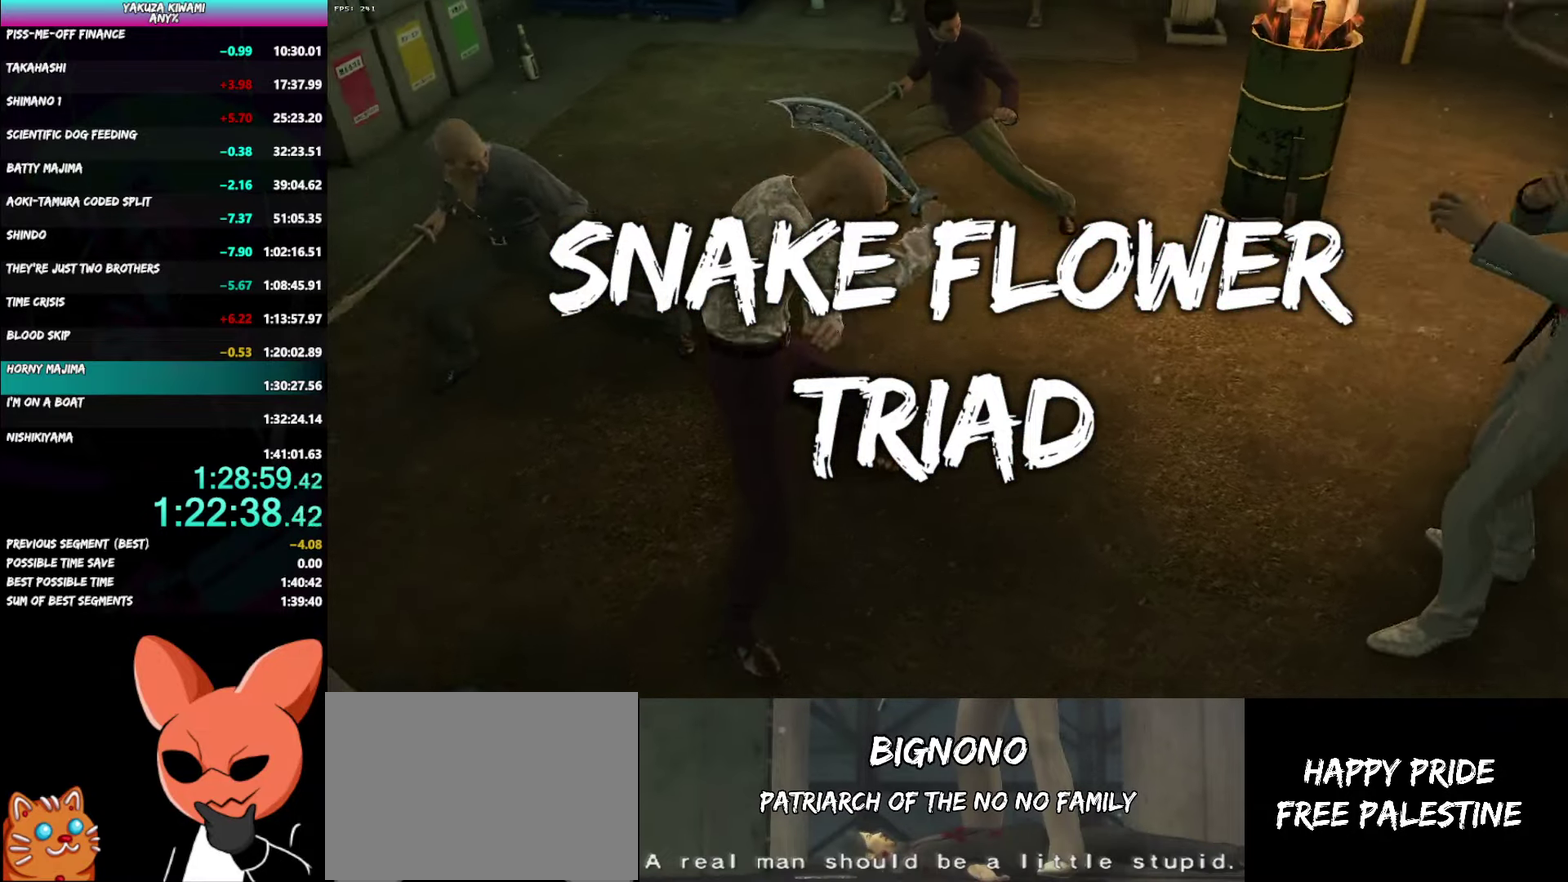
{"buttons": [], "left_stick": "left", "right_stick": "center", "events": [[100, "left_stick", "left"]]}
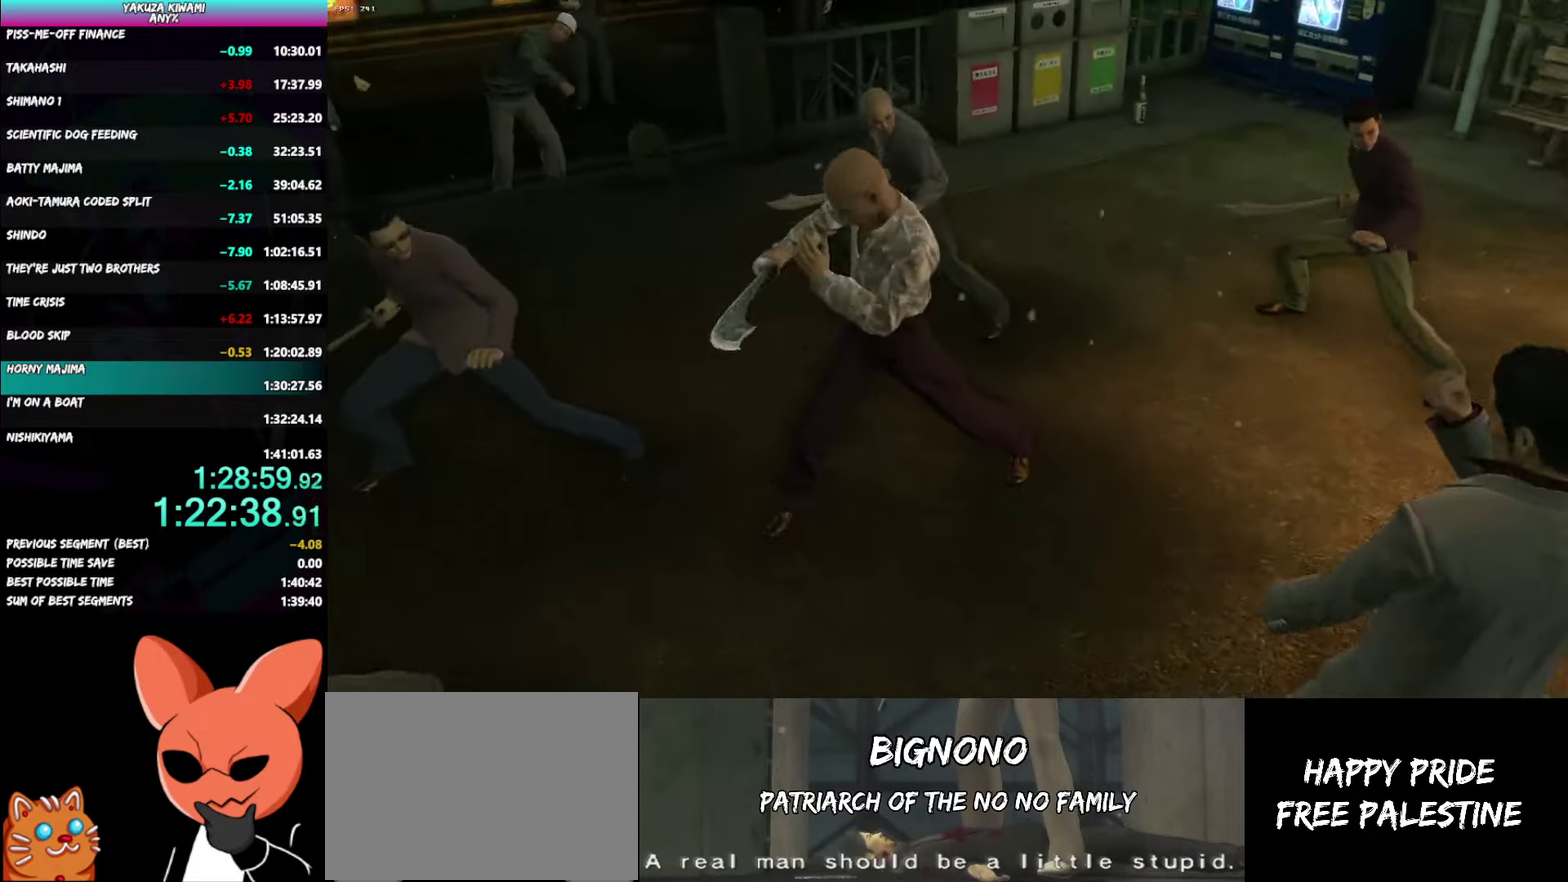
{"buttons": [], "left_stick": "up-left", "right_stick": "center", "events": [[183, "left_stick", "up-left"]]}
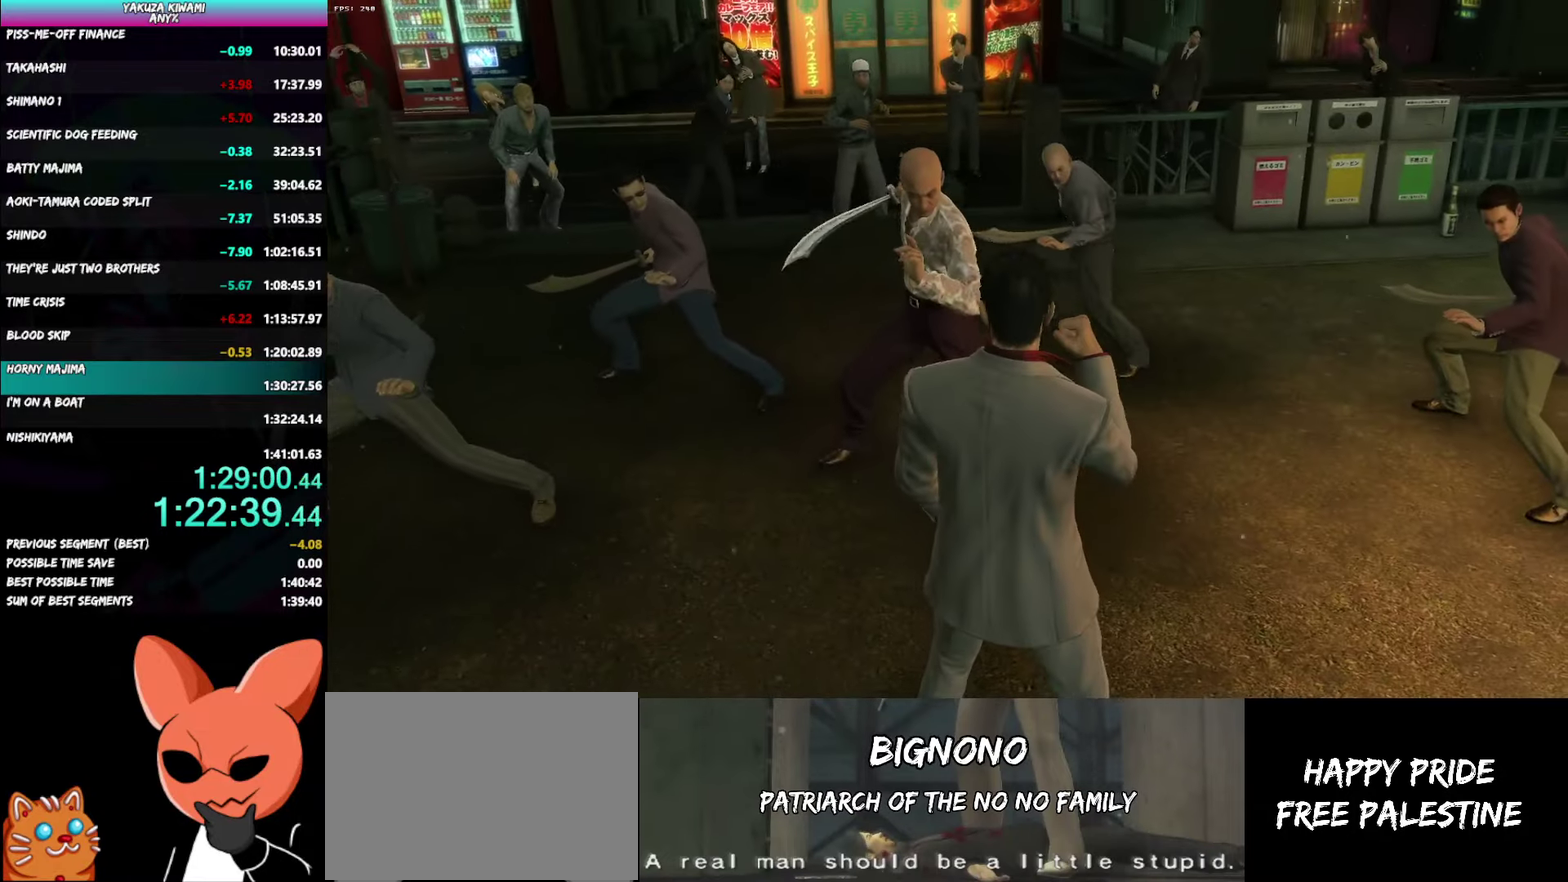
{"buttons": [], "left_stick": "up-left", "right_stick": "center", "events": []}
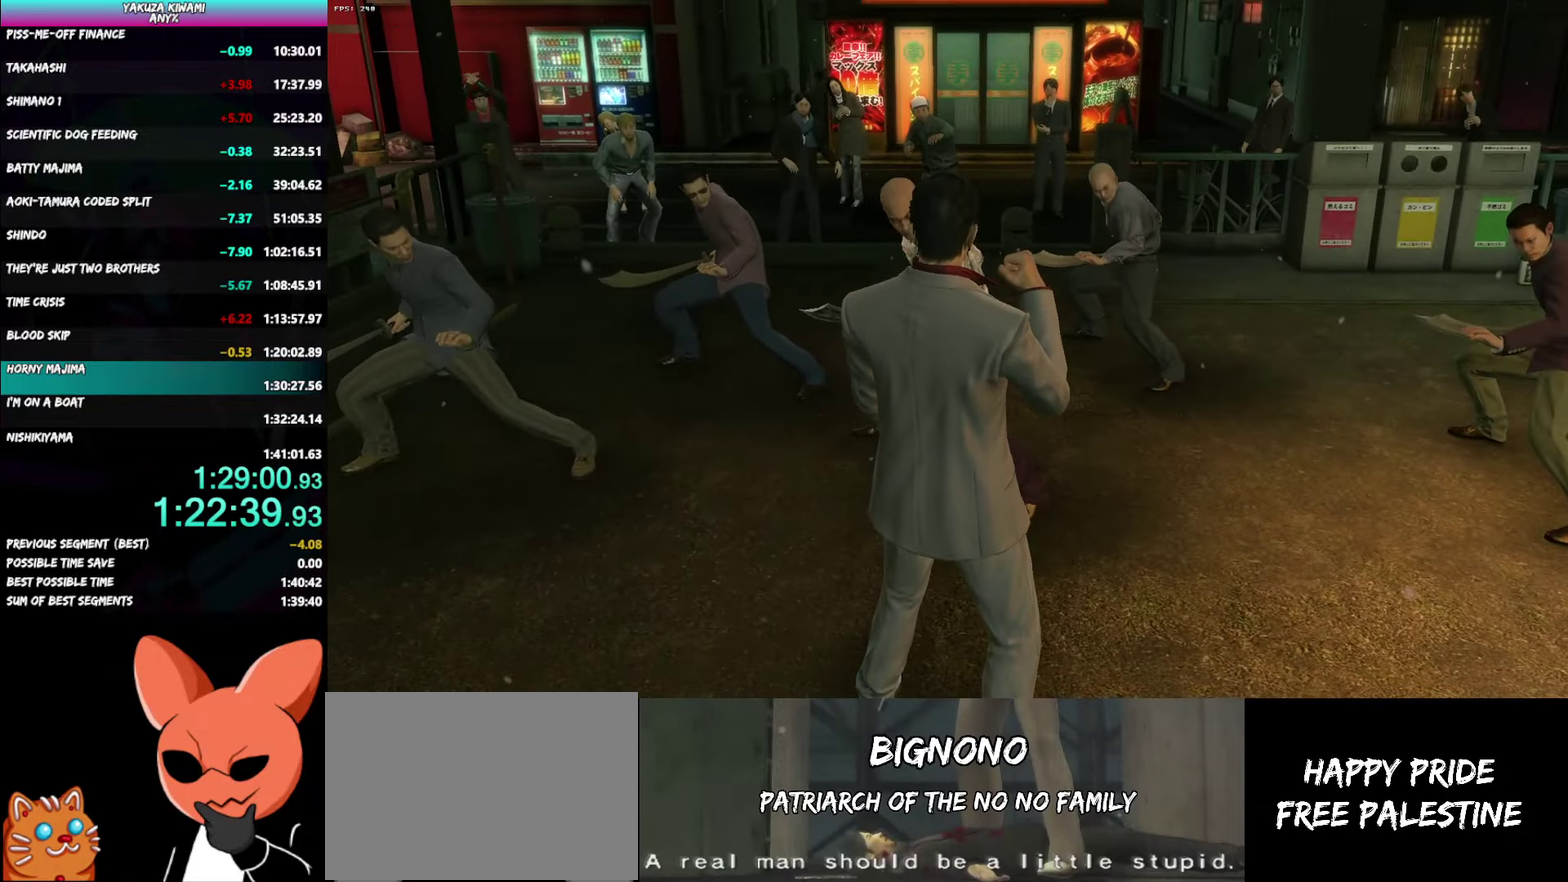
{"buttons": [], "left_stick": "up-left", "right_stick": "center", "events": []}
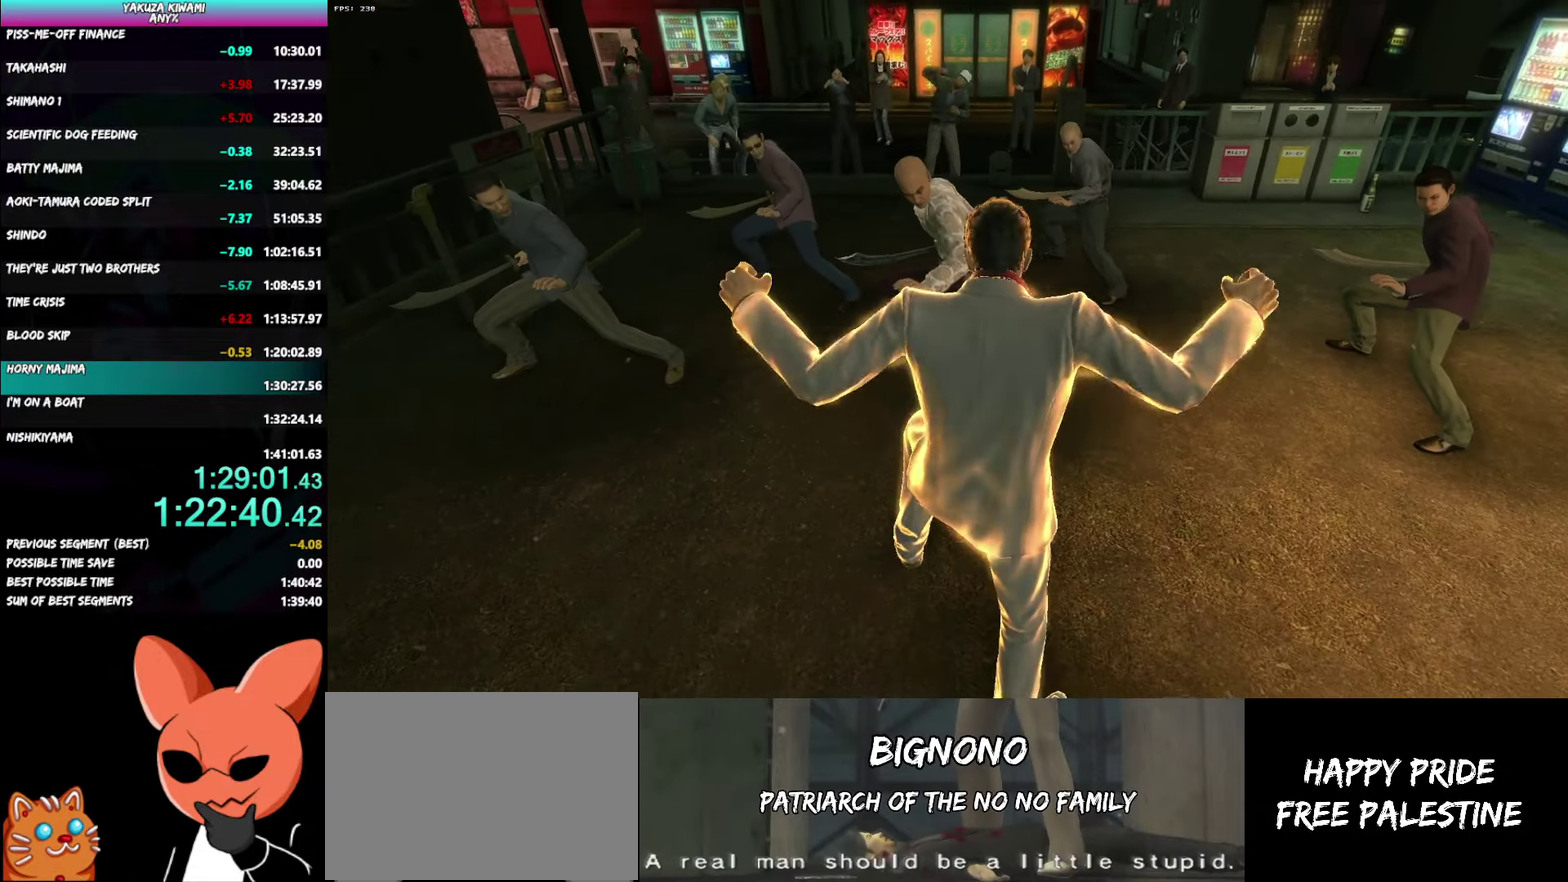
{"buttons": [], "left_stick": "up-left", "right_stick": "center", "events": []}
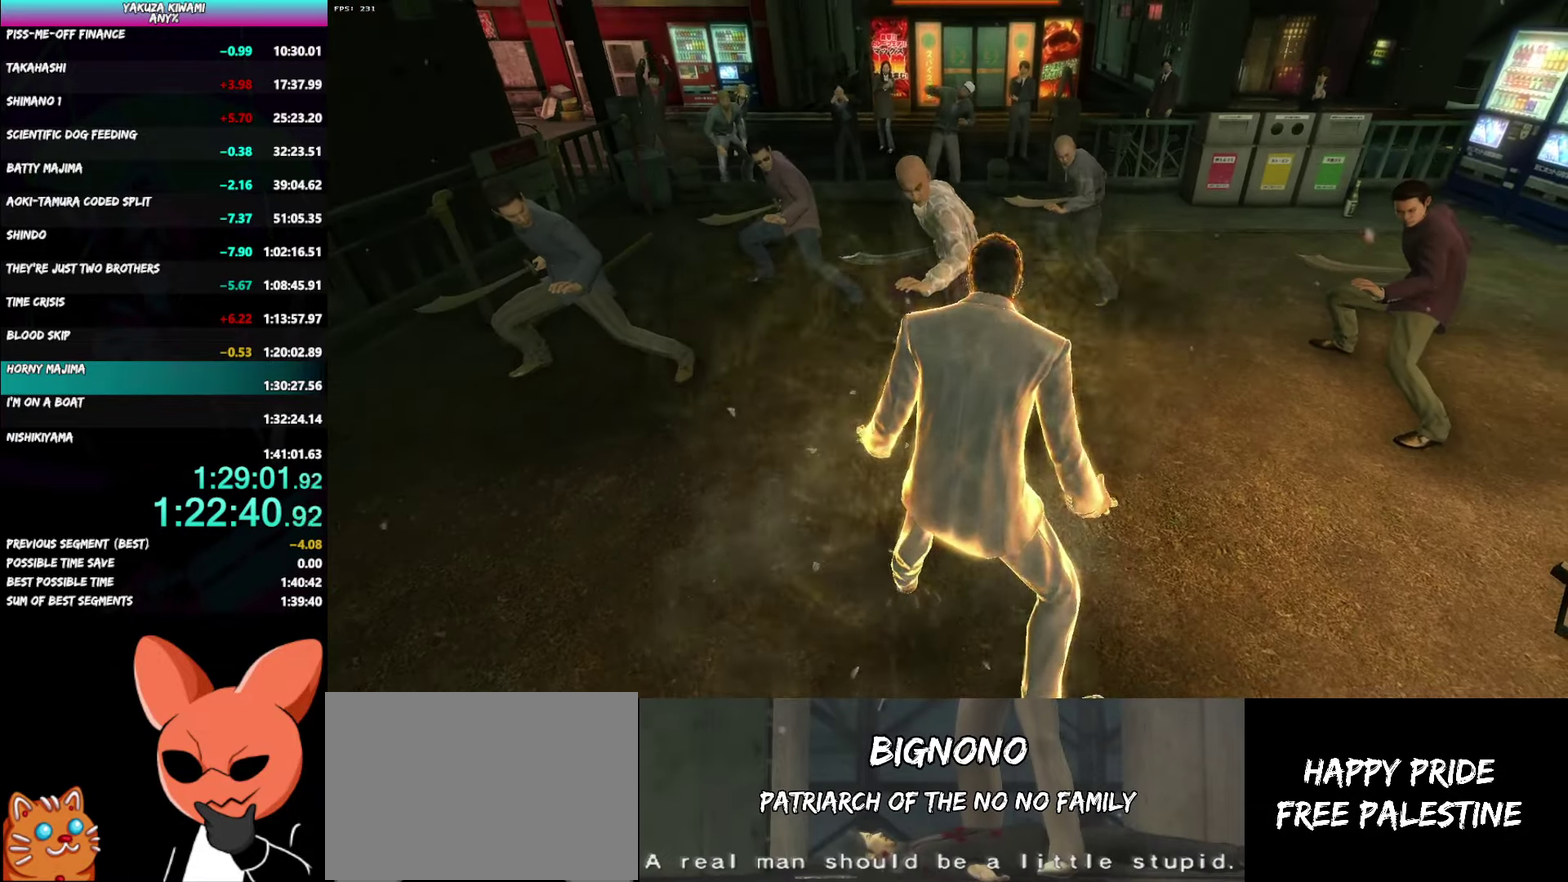
{"buttons": ["B"], "left_stick": "up-left", "right_stick": "center", "events": [[467, "B", "down"]]}
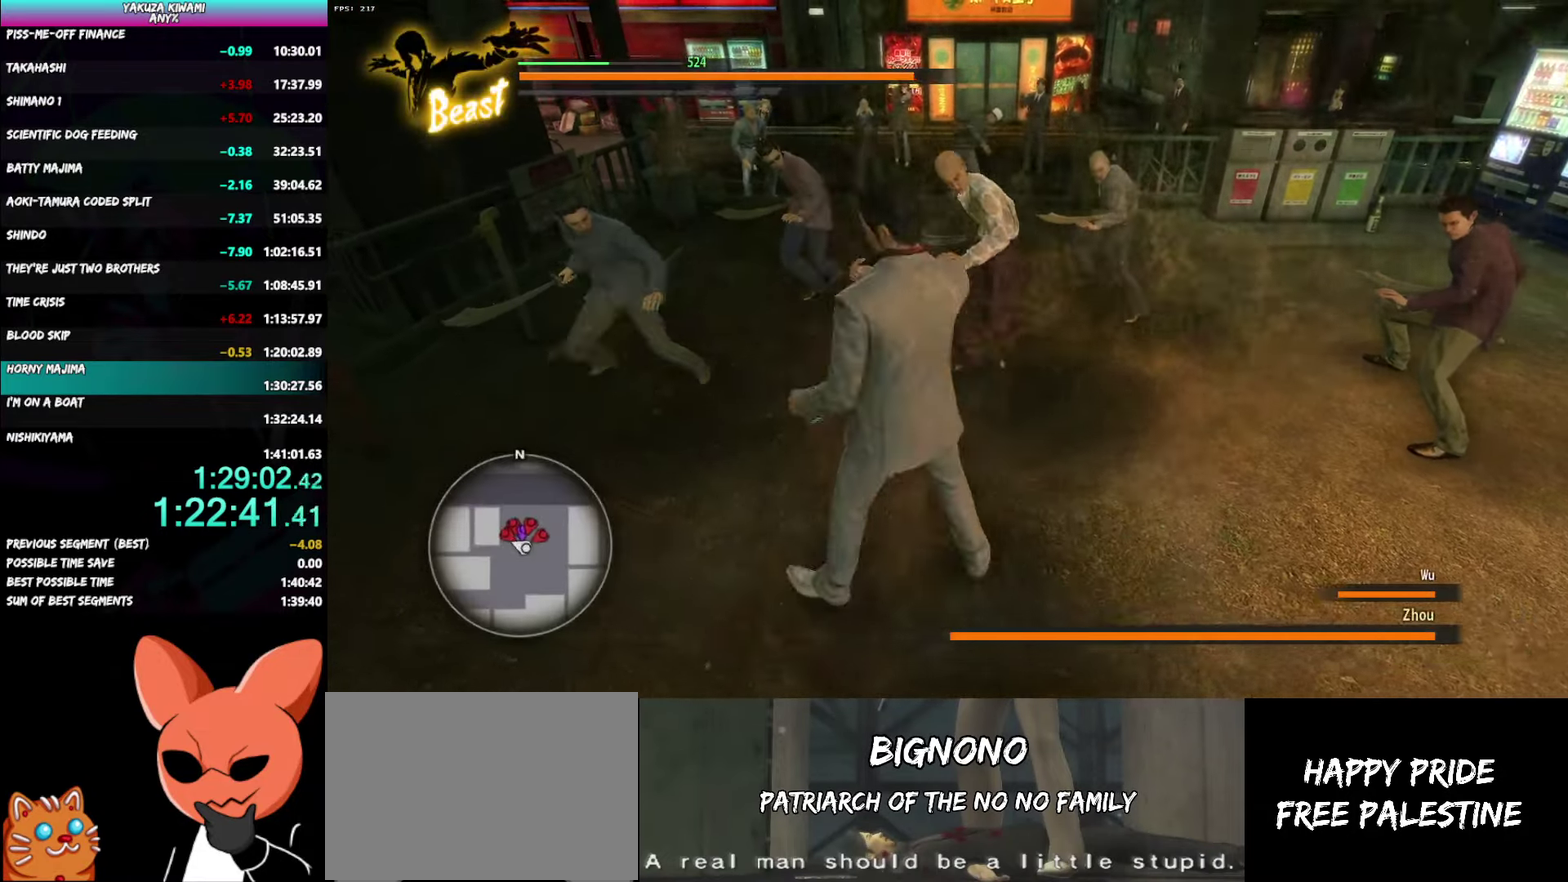
{"buttons": [], "left_stick": "up-right", "right_stick": "center", "events": [[83, "B", "up"], [250, "left_stick", "right"], [483, "left_stick", "up-right"]]}
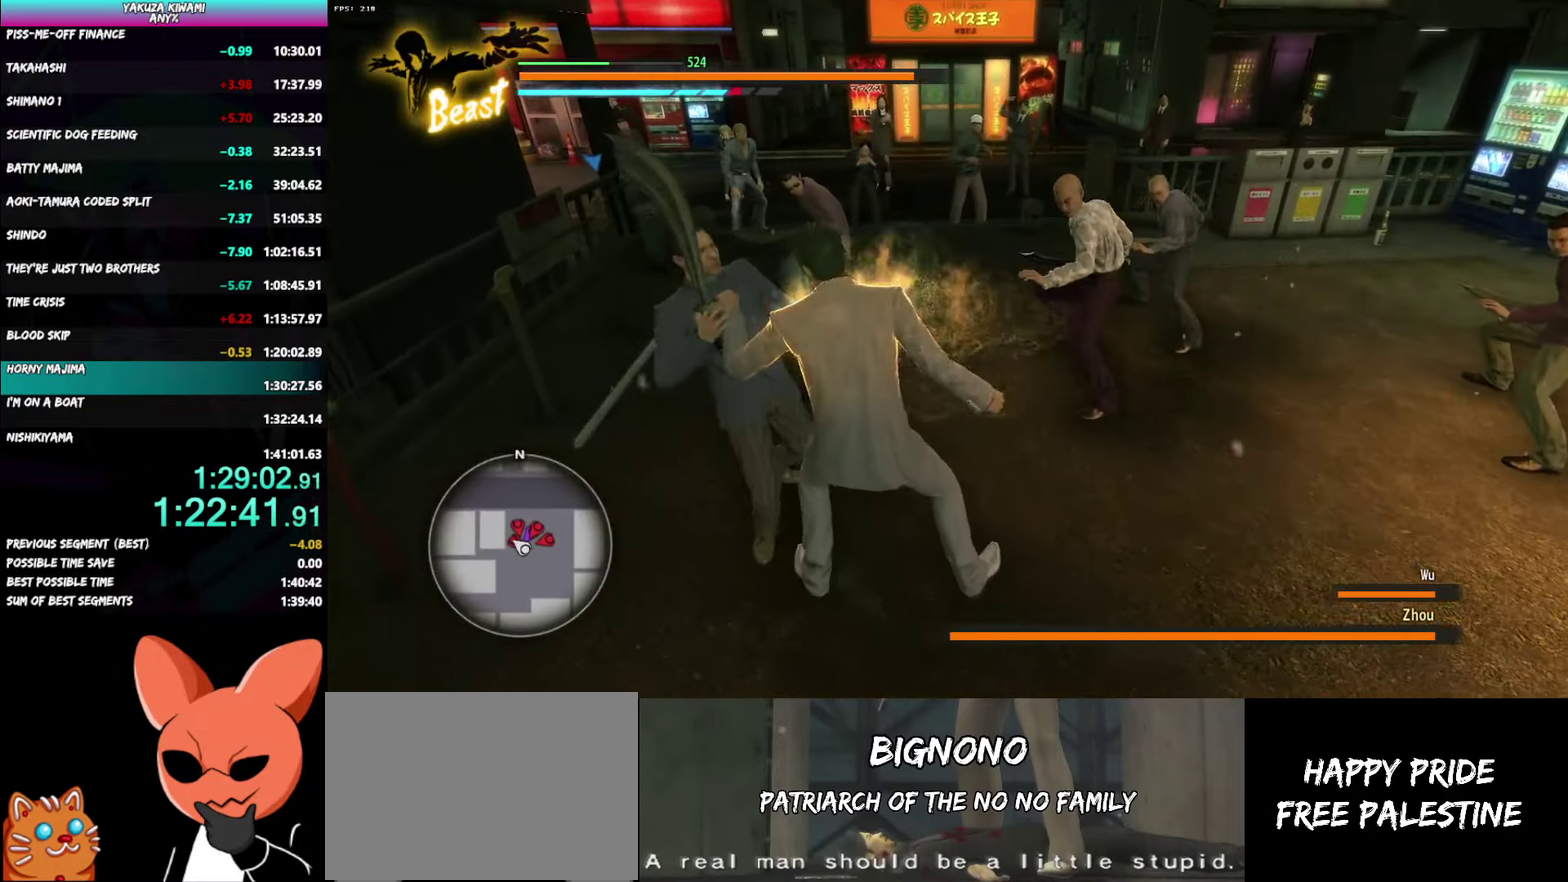
{"buttons": [], "left_stick": "up-right", "right_stick": "center", "events": []}
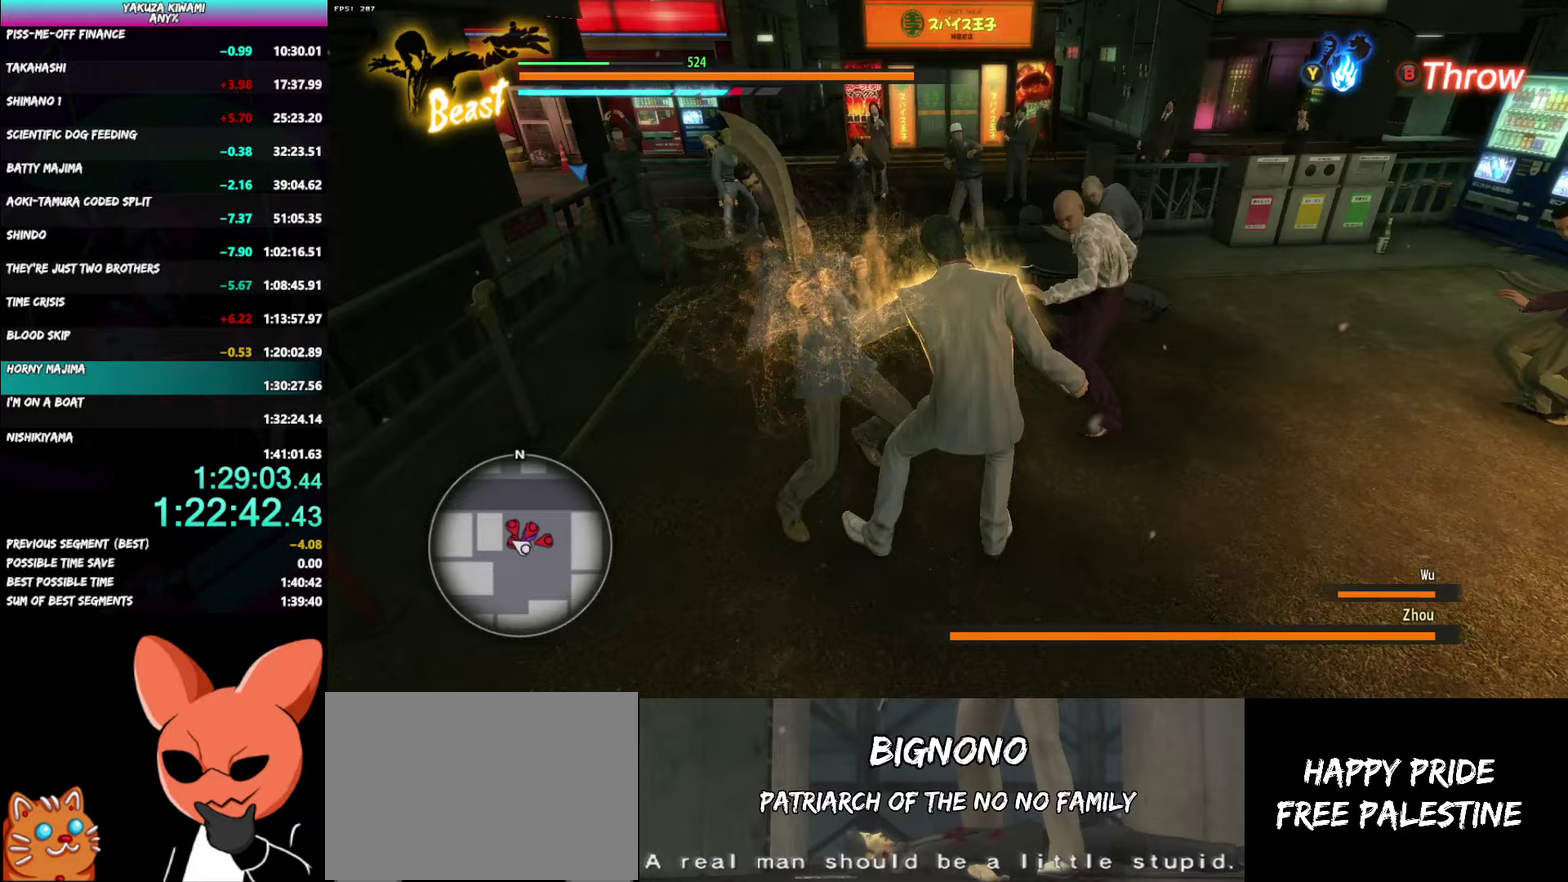
{"buttons": [], "left_stick": "center", "right_stick": "center", "events": [[33, "Y", "down"], [117, "Y", "up"], [167, "Y", "down"], [167, "left_stick", "center"], [267, "Y", "up"]]}
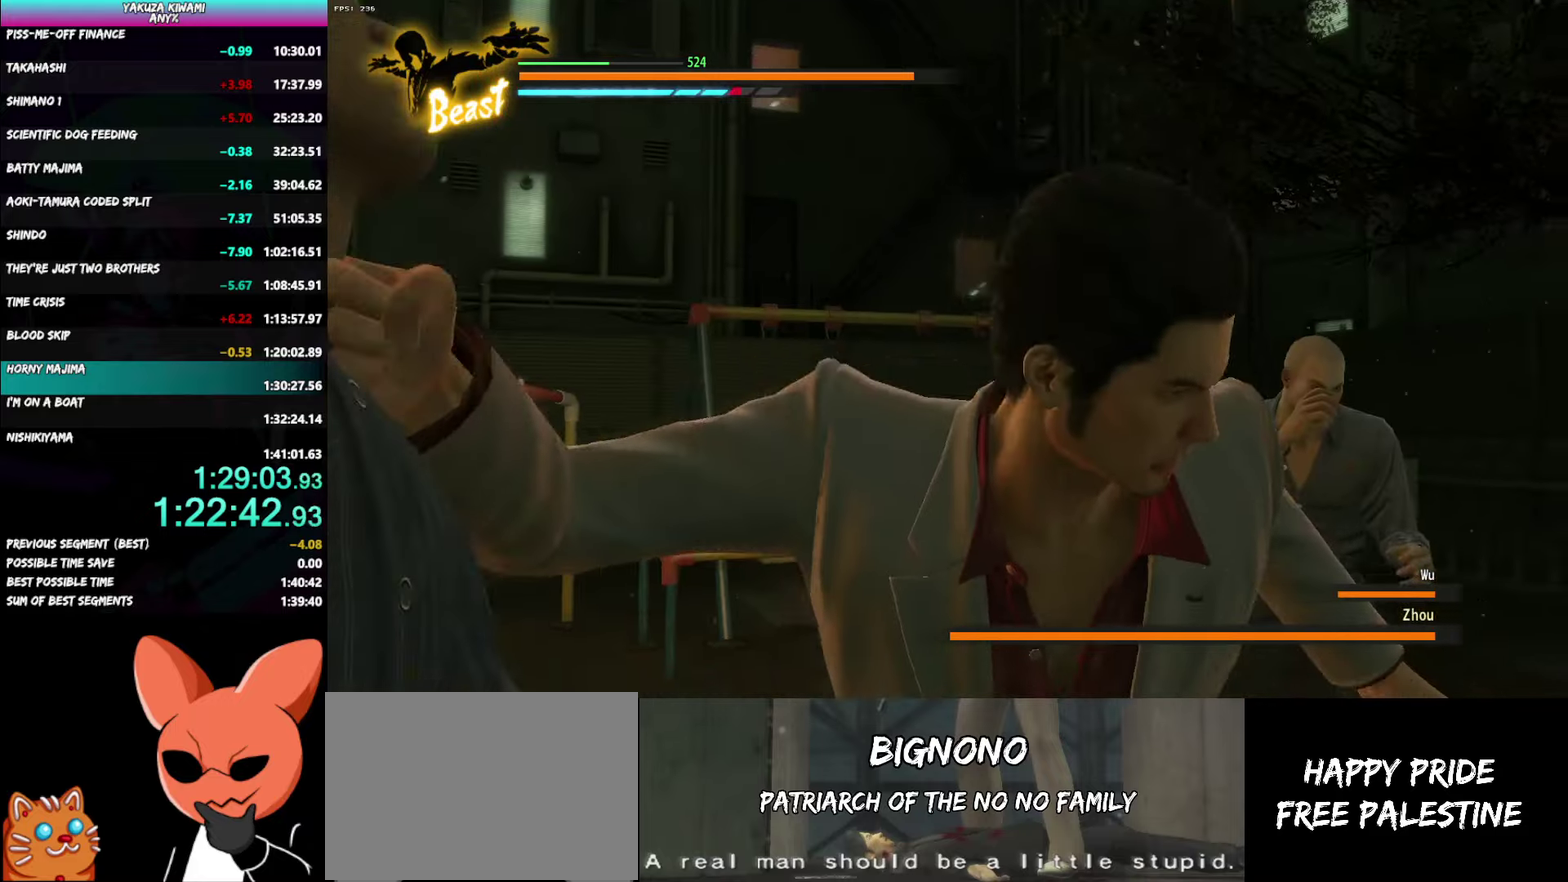
{"buttons": [], "left_stick": "center", "right_stick": "center", "events": []}
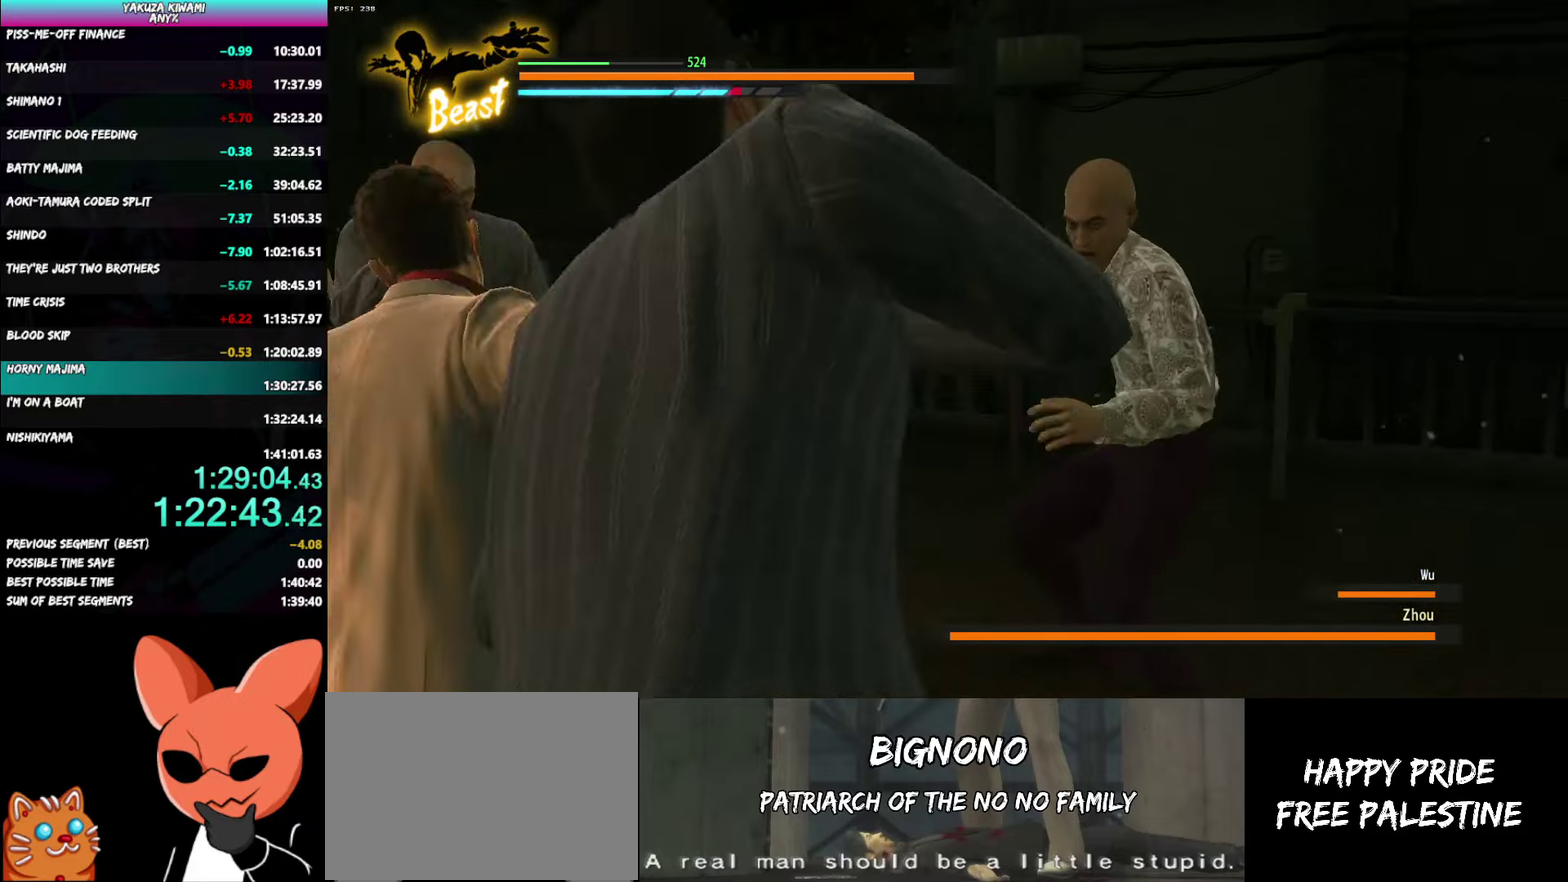
{"buttons": [], "left_stick": "center", "right_stick": "center", "events": []}
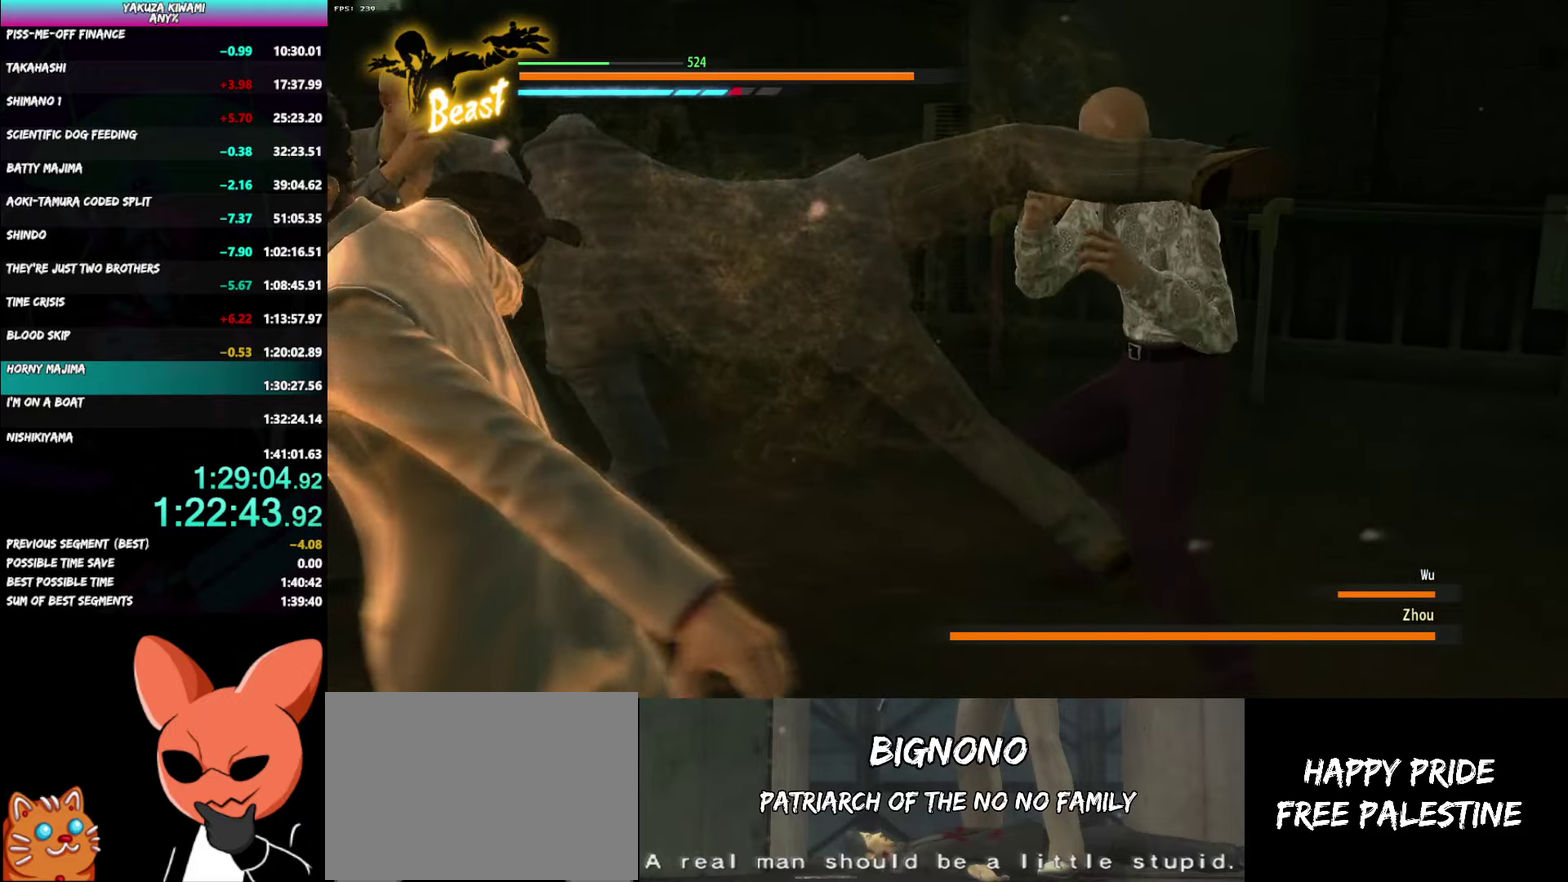
{"buttons": [], "left_stick": "center", "right_stick": "center", "events": []}
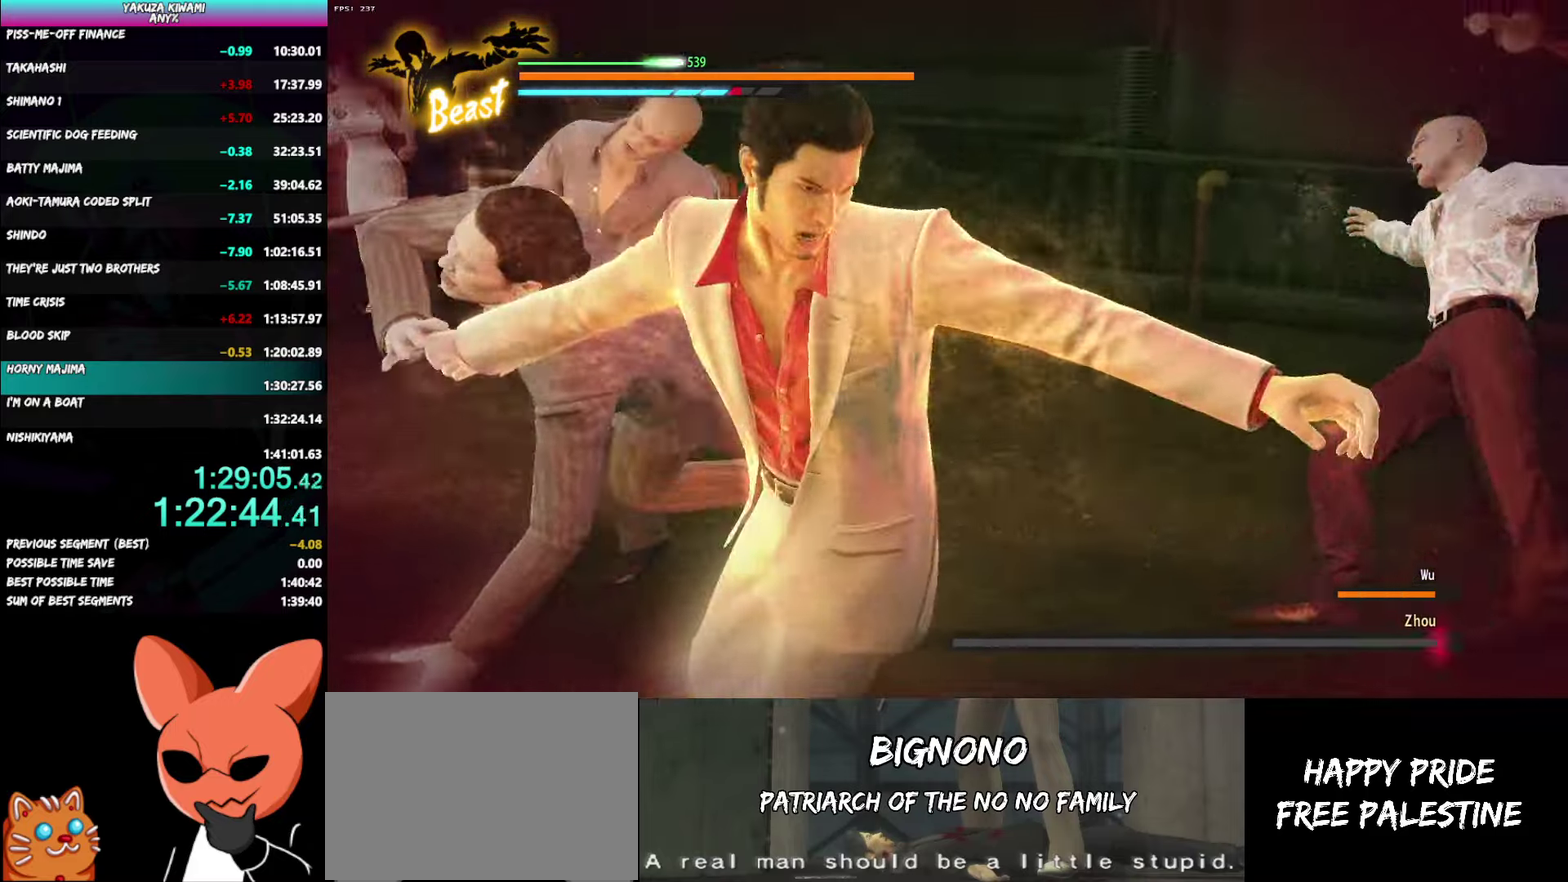
{"buttons": [], "left_stick": "center", "right_stick": "center", "events": []}
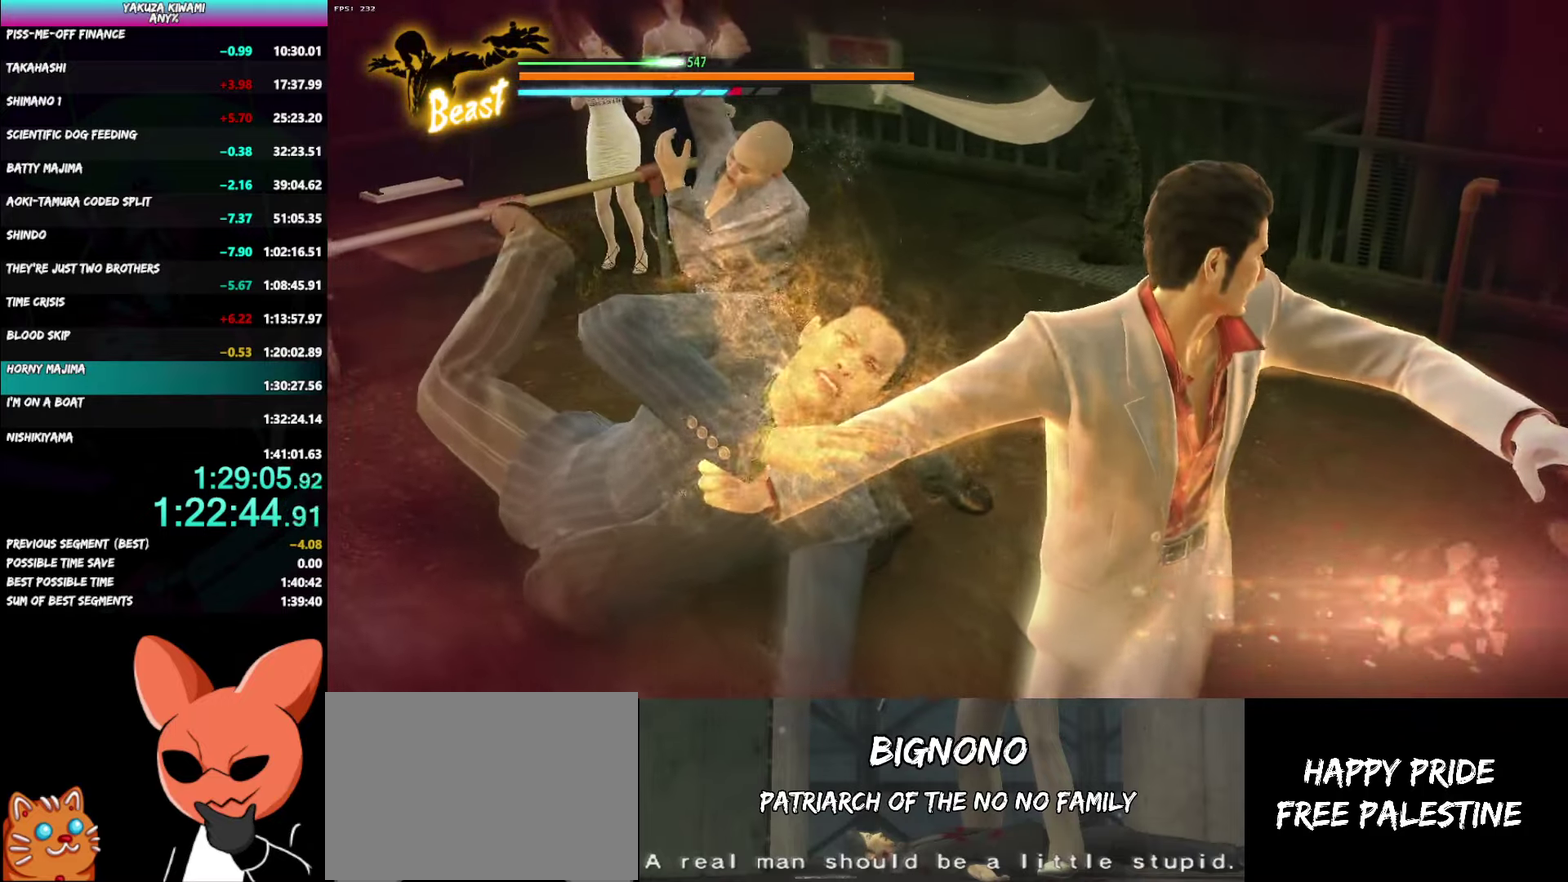
{"buttons": [], "left_stick": "center", "right_stick": "center", "events": []}
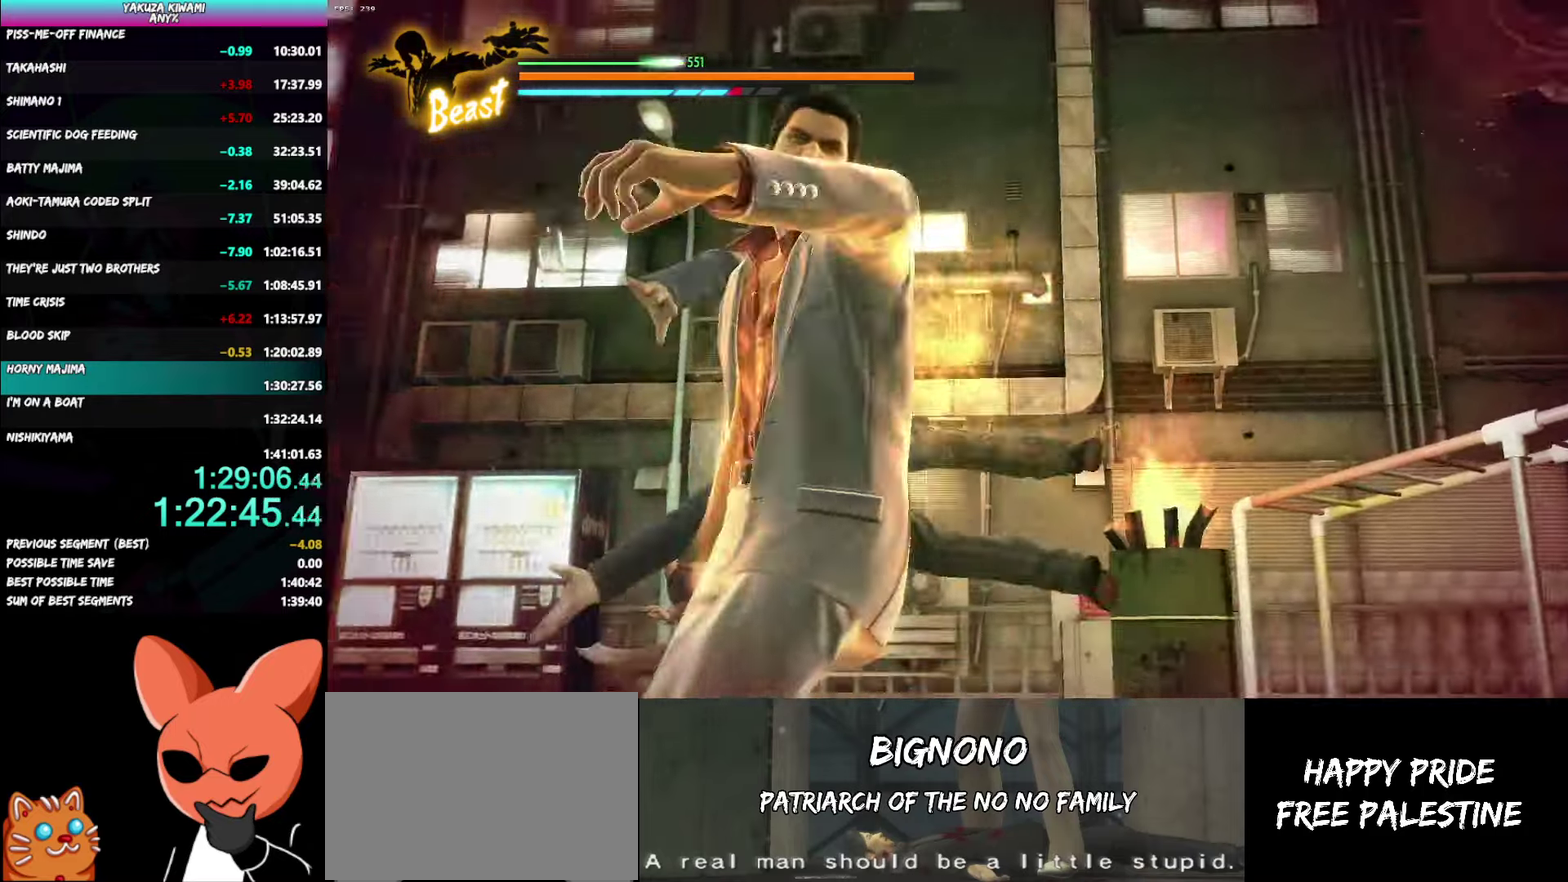
{"buttons": [], "left_stick": "center", "right_stick": "center", "events": []}
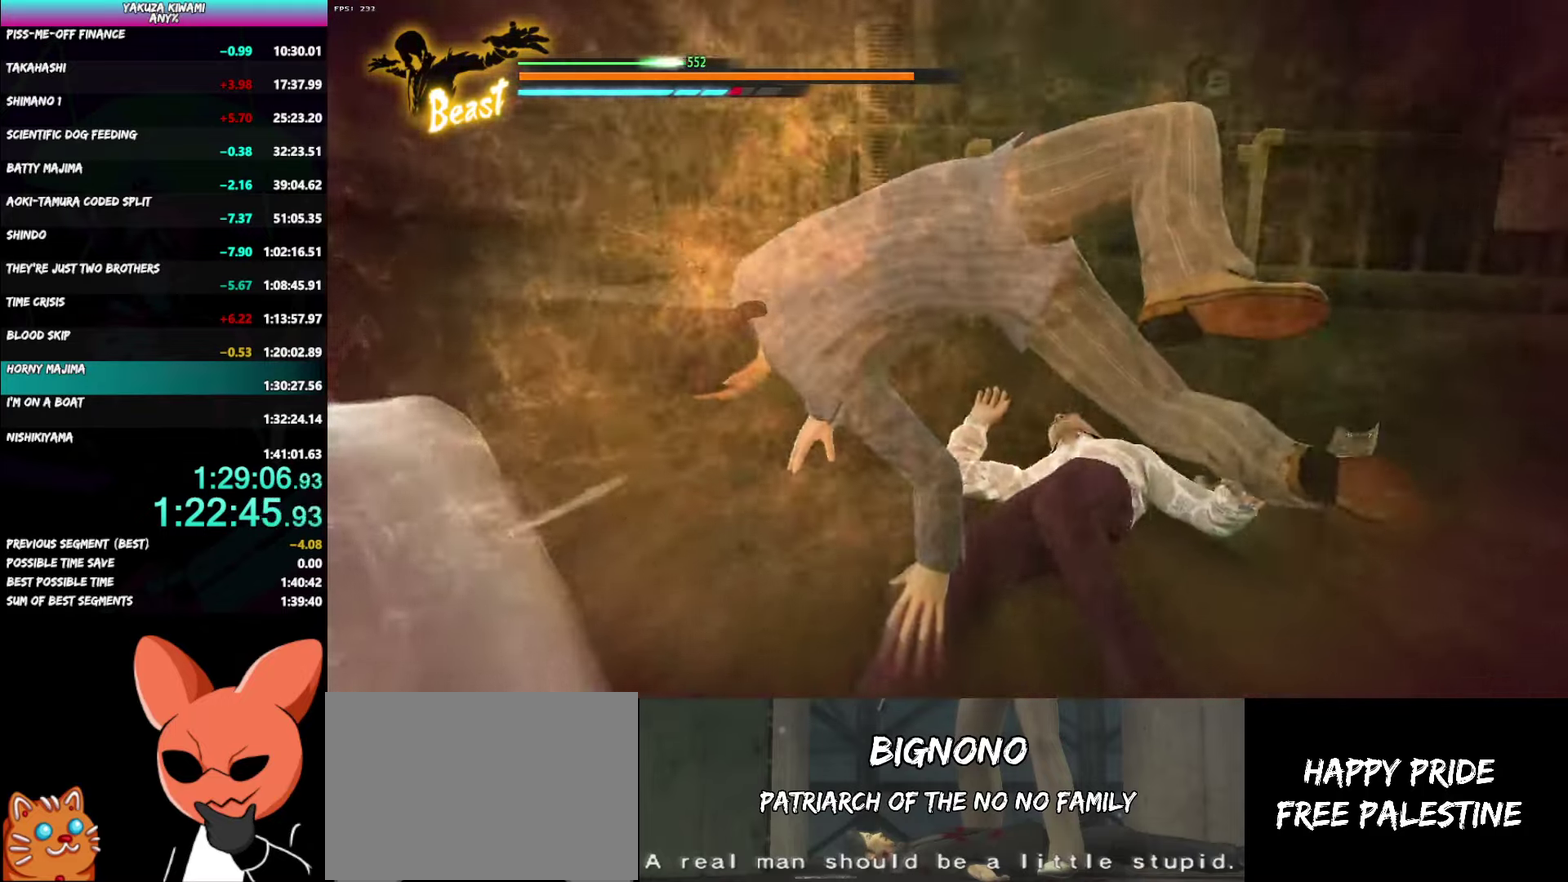
{"buttons": [], "left_stick": "center", "right_stick": "center", "events": []}
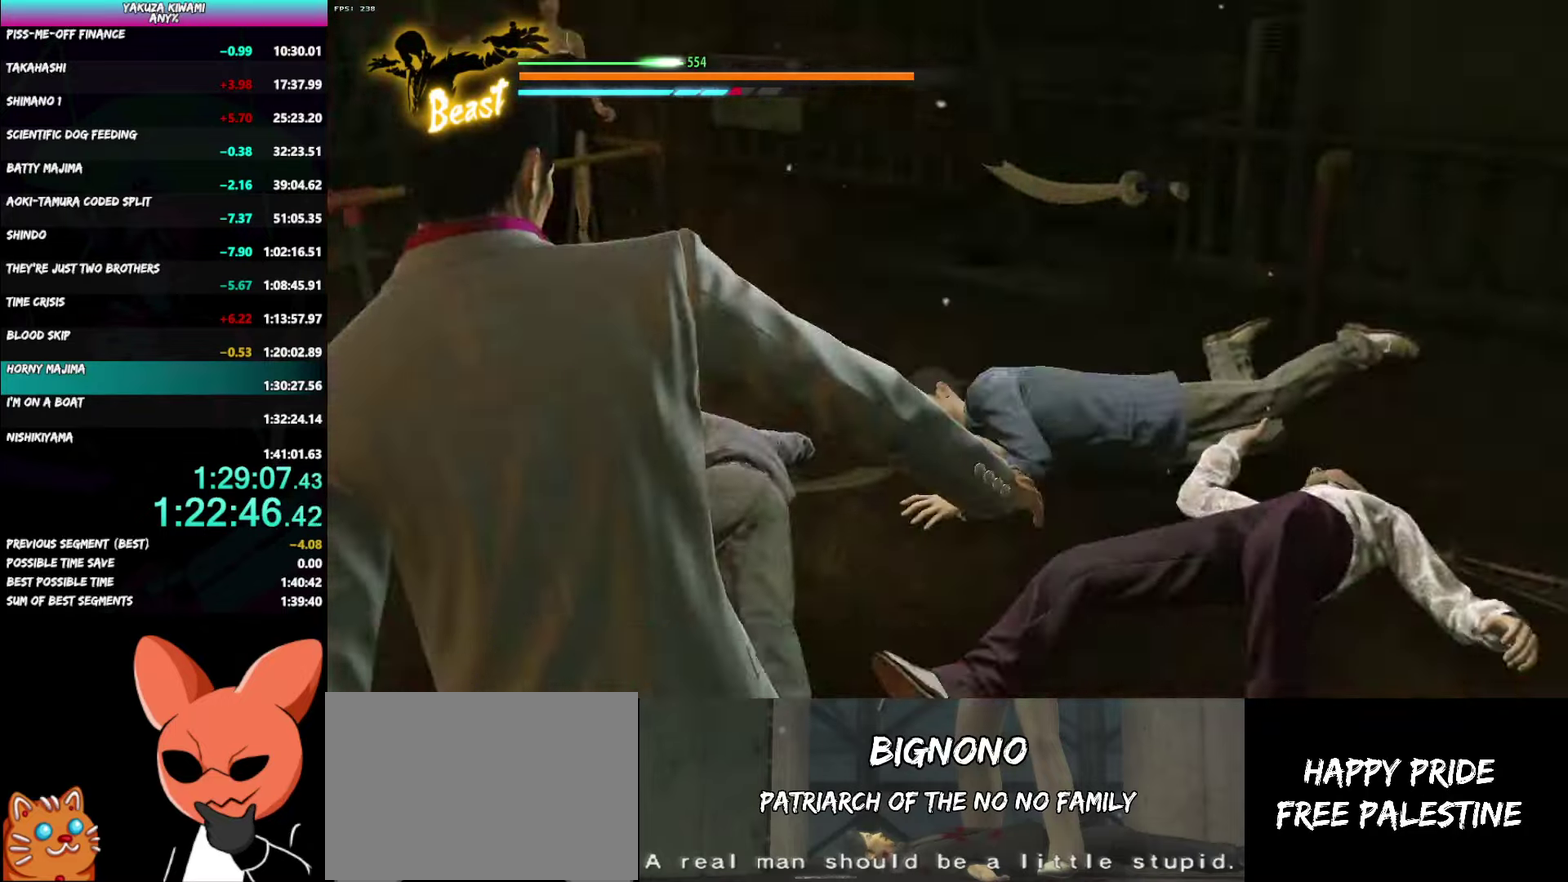
{"buttons": [], "left_stick": "center", "right_stick": "center", "events": []}
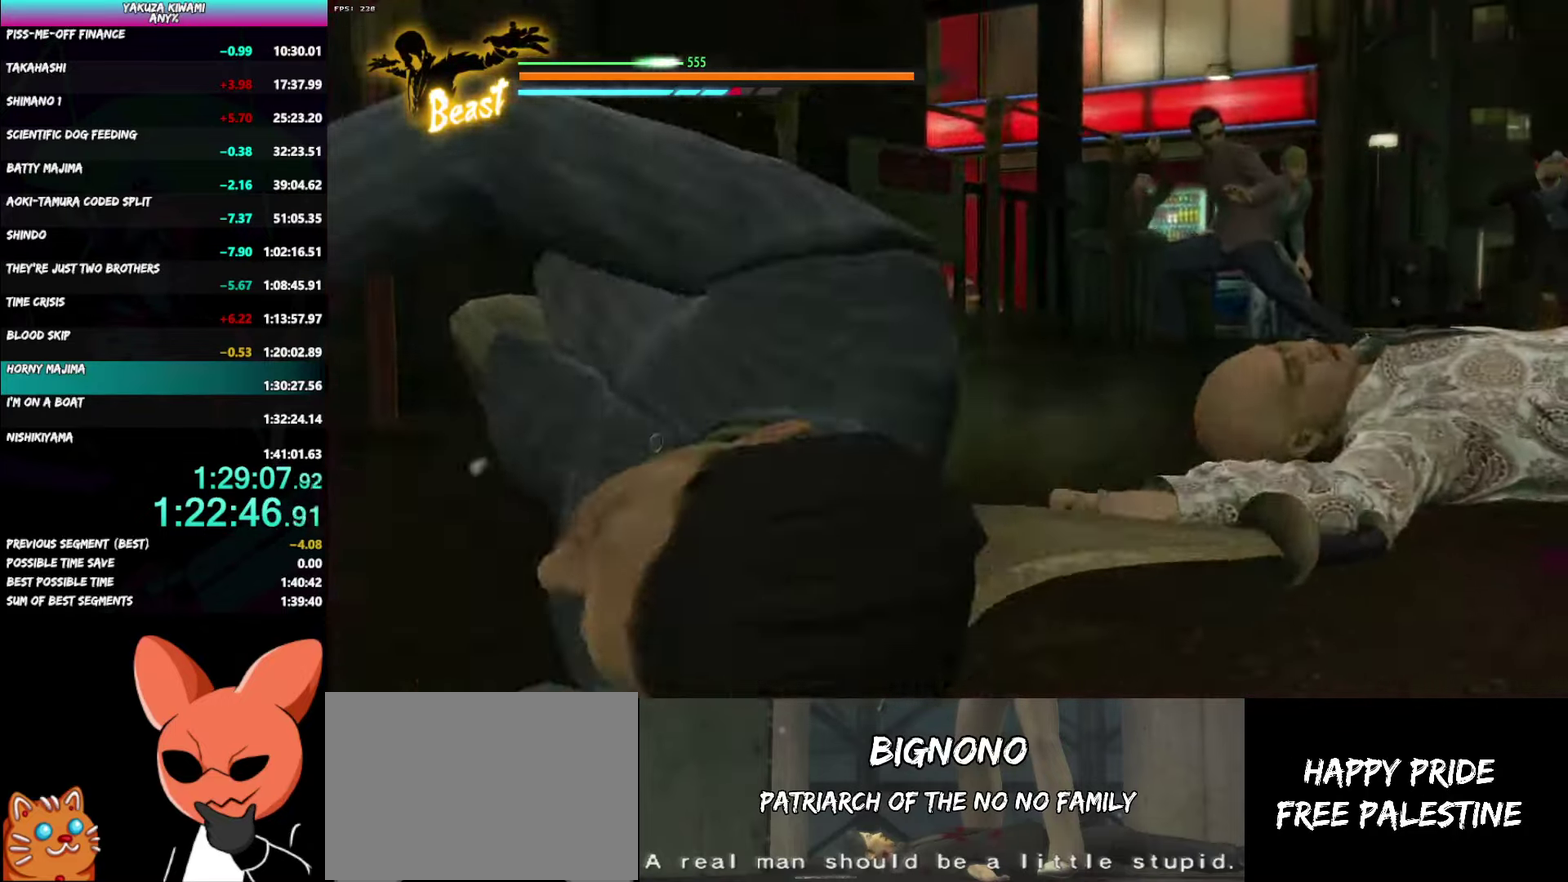
{"buttons": [], "left_stick": "center", "right_stick": "center", "events": []}
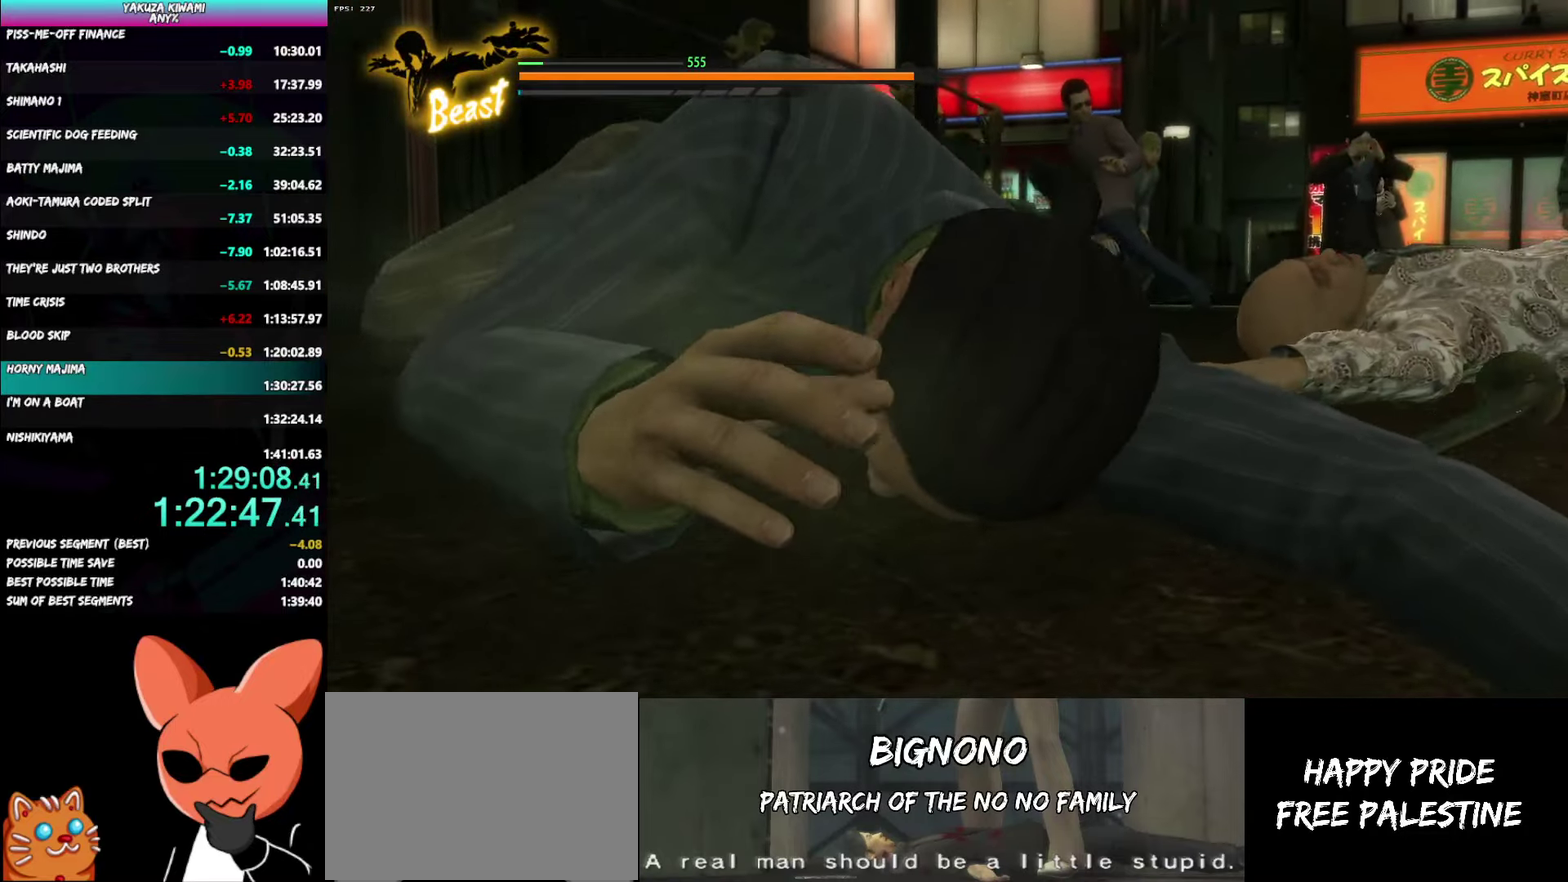
{"buttons": [], "left_stick": "center", "right_stick": "center", "events": []}
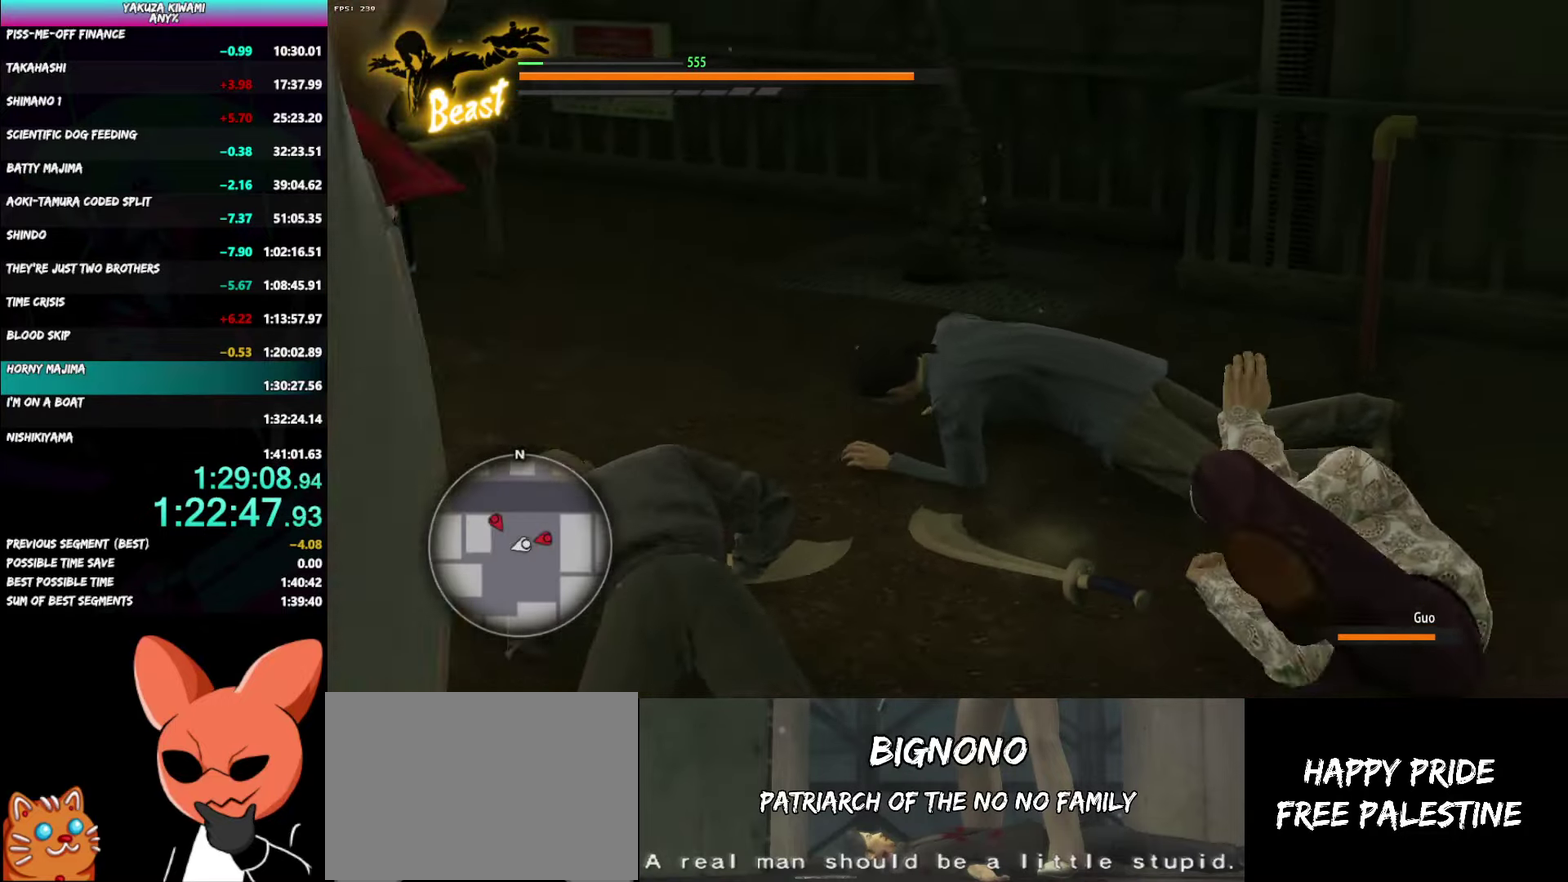
{"buttons": ["Y"], "left_stick": "right", "right_stick": "center", "events": [[200, "left_stick", "right"], [283, "left_stick", "up-right"], [417, "left_stick", "right"], [467, "Y", "down"]]}
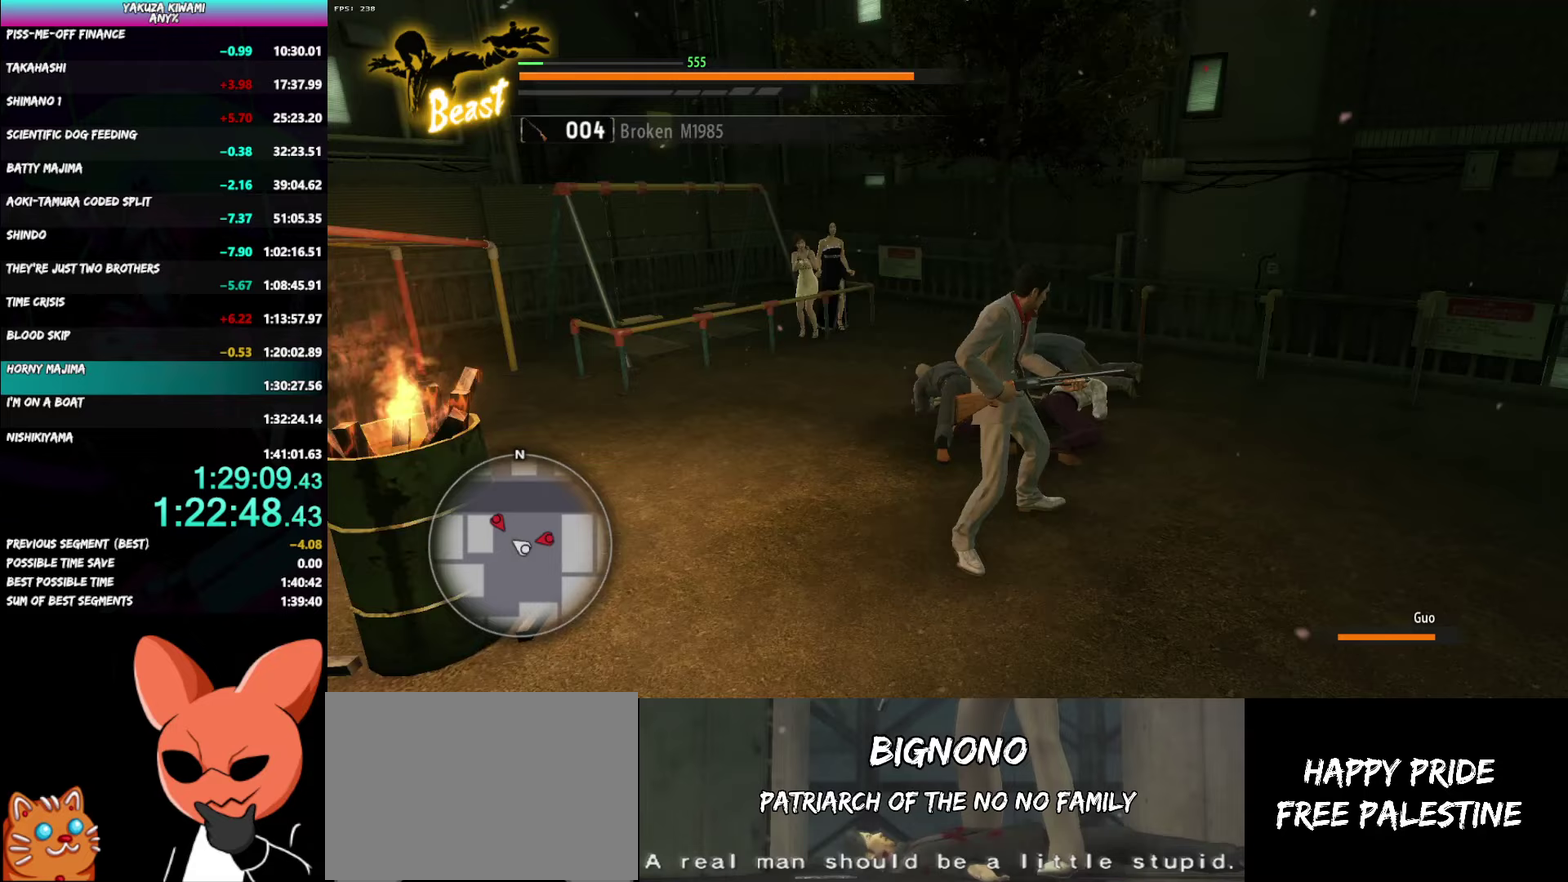
{"buttons": [], "left_stick": "center", "right_stick": "center", "events": [[50, "Y", "up"], [100, "Y", "down"], [133, "left_stick", "down-right"], [200, "Y", "up"], [367, "left_stick", "center"]]}
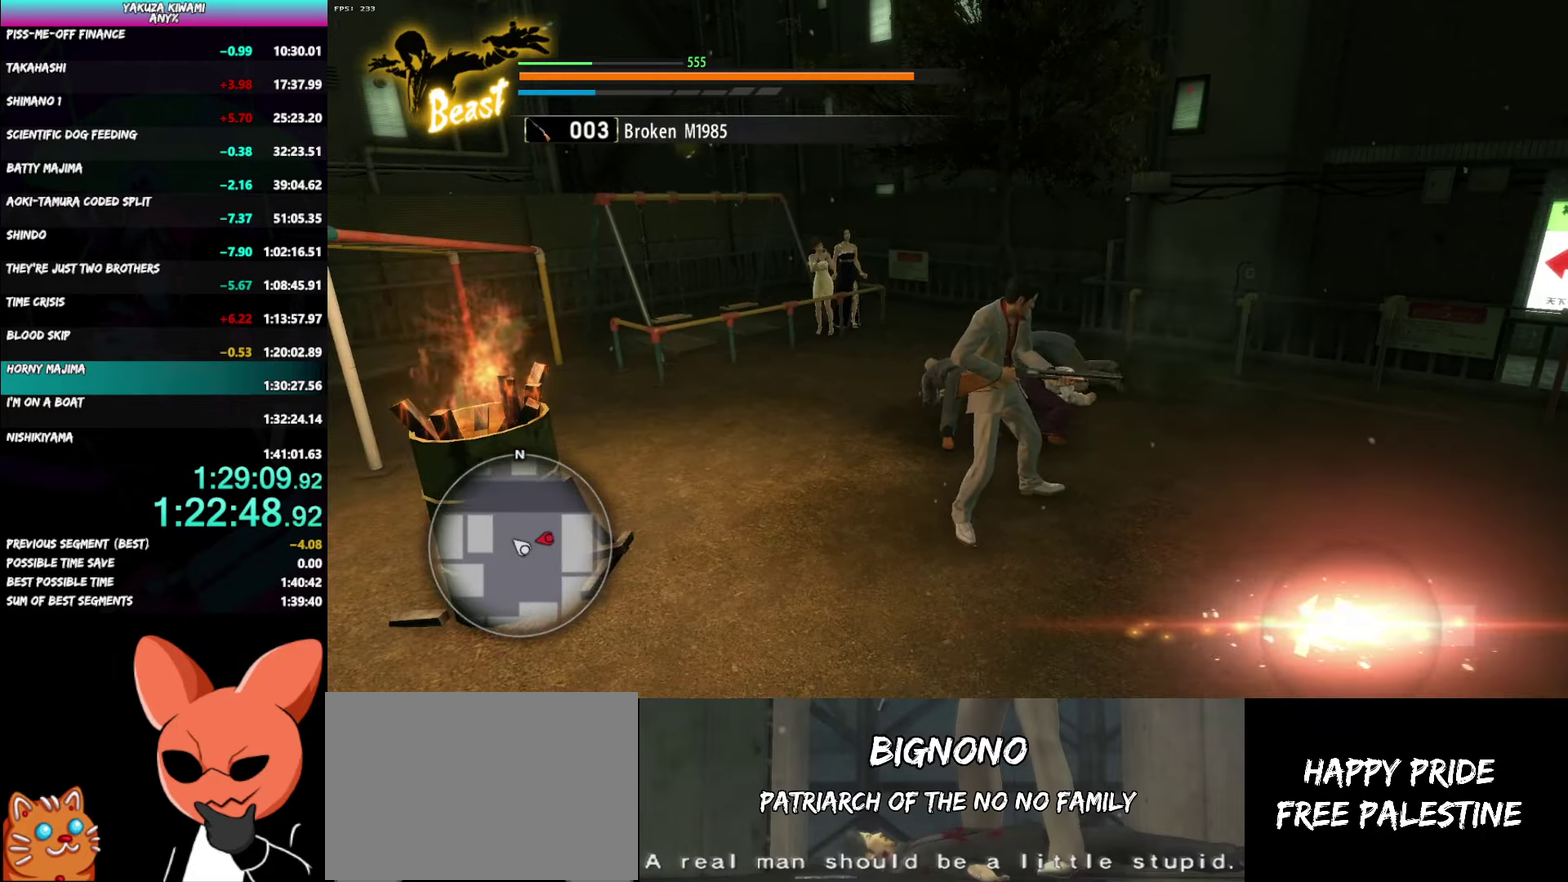
{"buttons": ["Y"], "left_stick": "down-left", "right_stick": "center", "events": [[67, "left_stick", "down"], [250, "left_stick", "down-left"], [267, "Y", "down"], [367, "Y", "up"], [417, "Y", "down"]]}
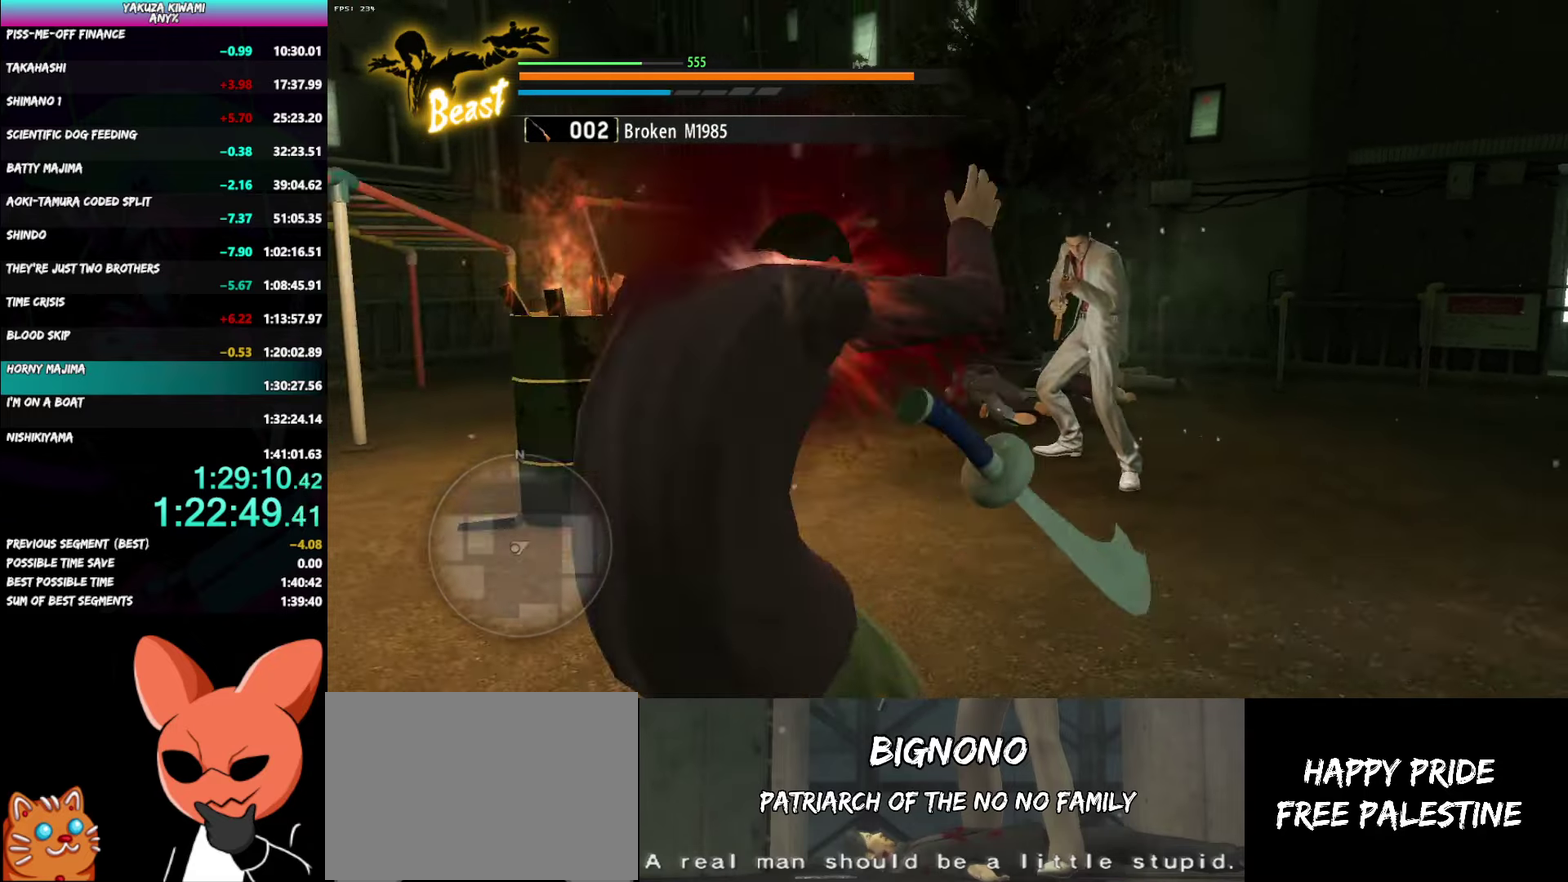
{"buttons": [], "left_stick": "center", "right_stick": "center", "events": [[17, "Y", "up"], [183, "left_stick", "center"]]}
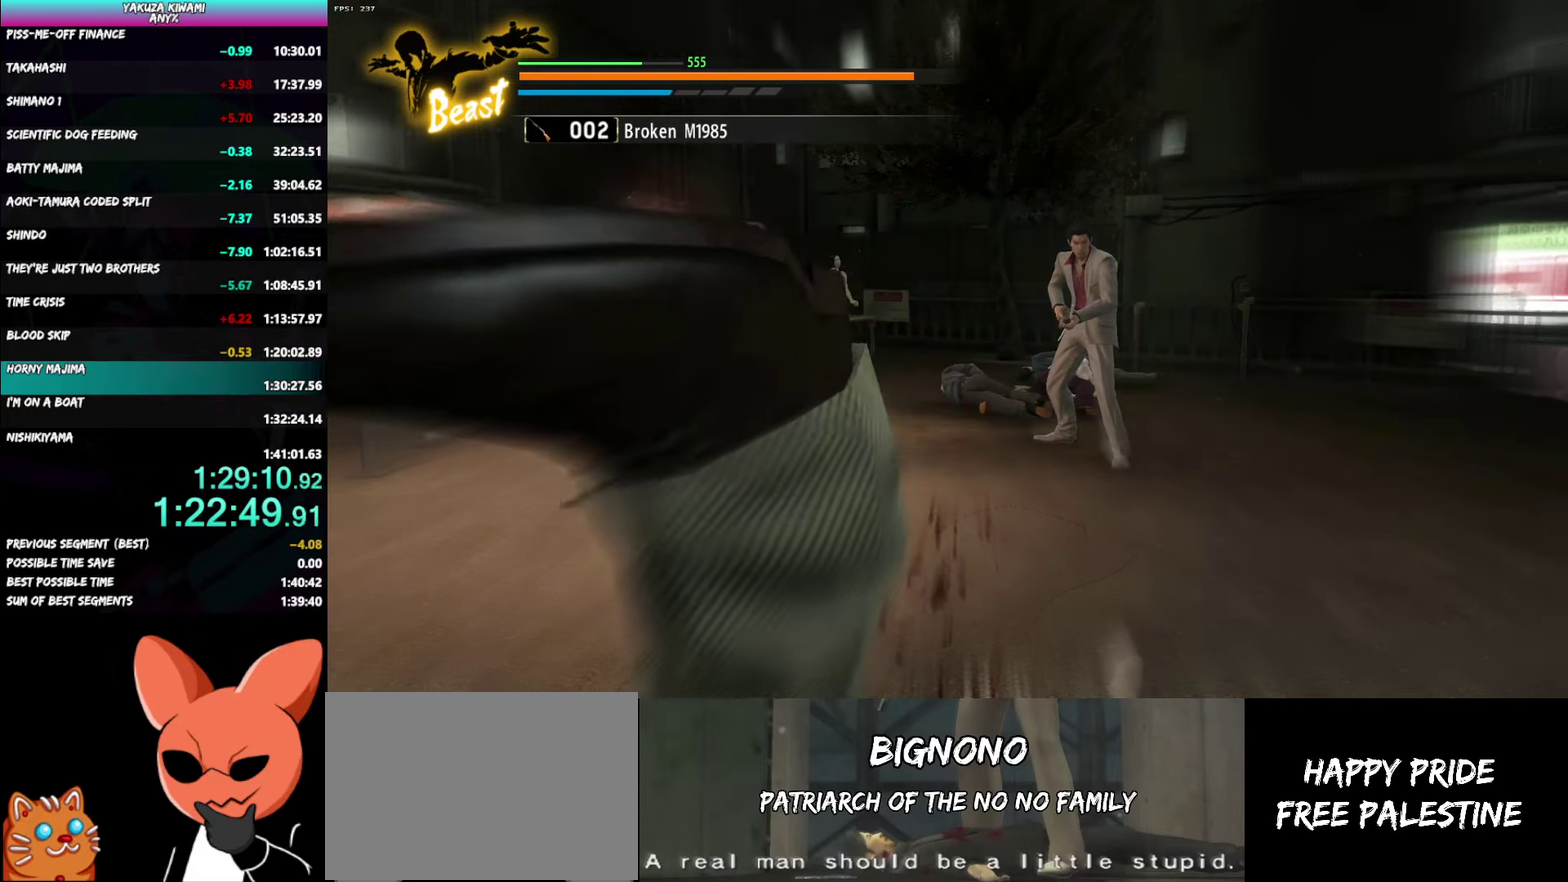
{"buttons": [], "left_stick": "center", "right_stick": "center", "events": []}
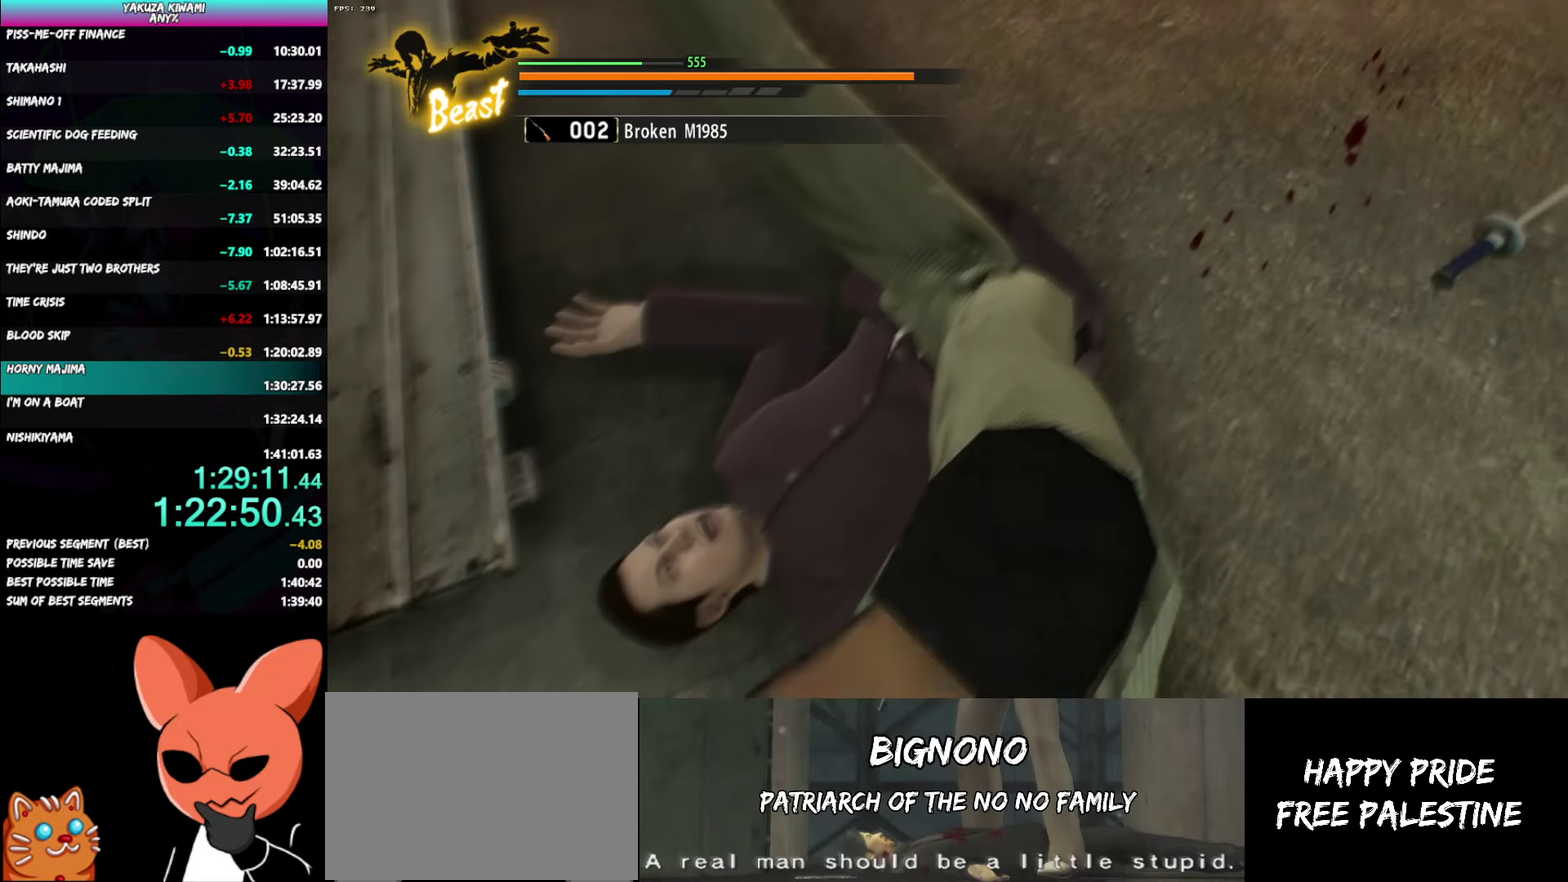
{"buttons": [], "left_stick": "center", "right_stick": "center", "events": []}
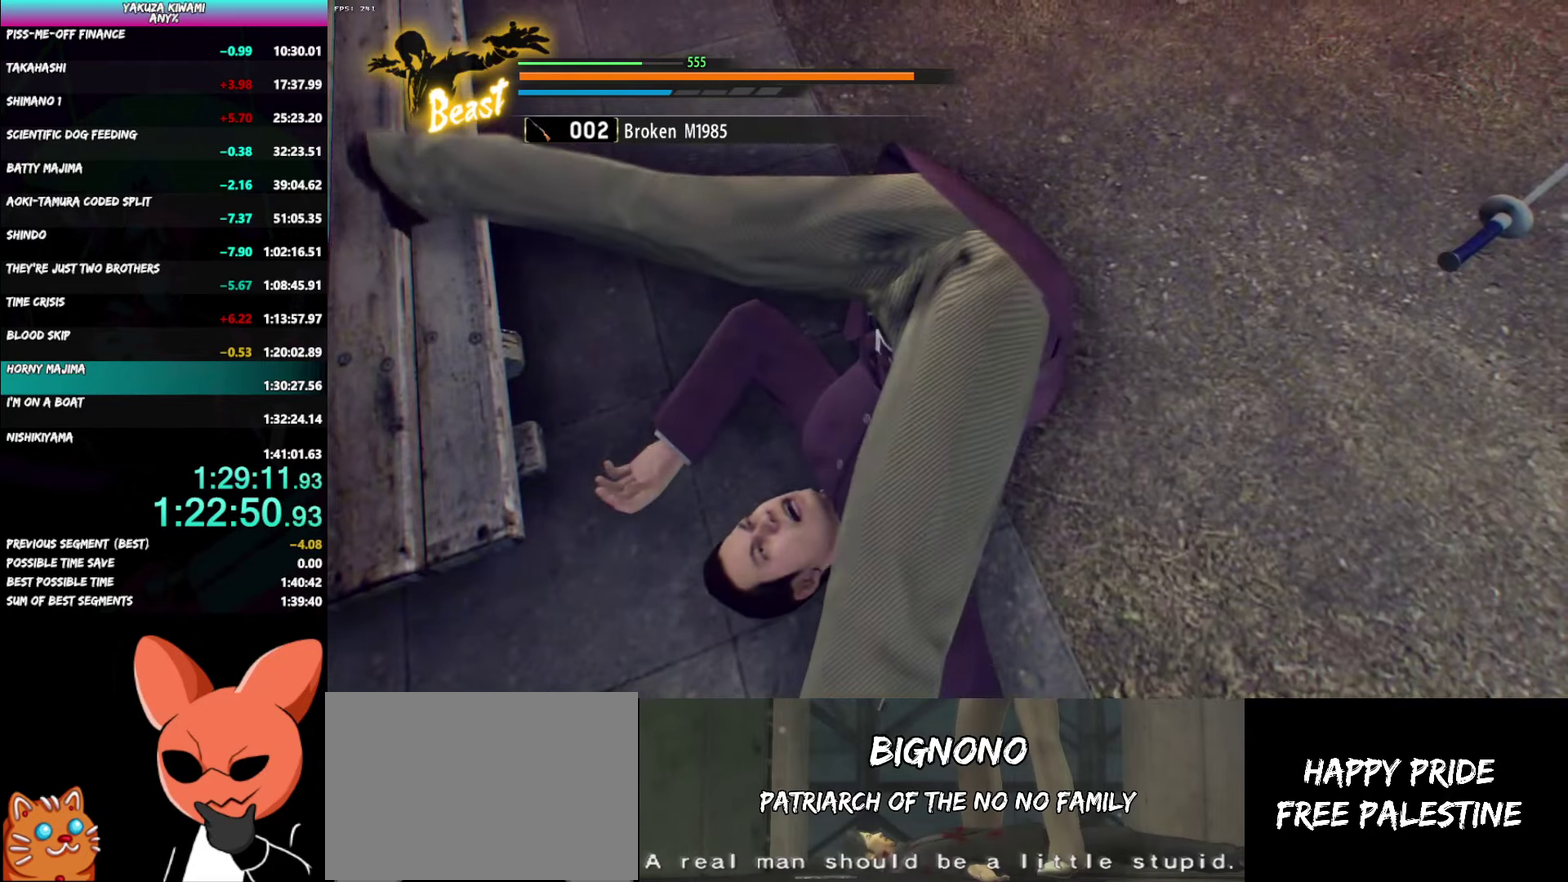
{"buttons": [], "left_stick": "center", "right_stick": "center", "events": []}
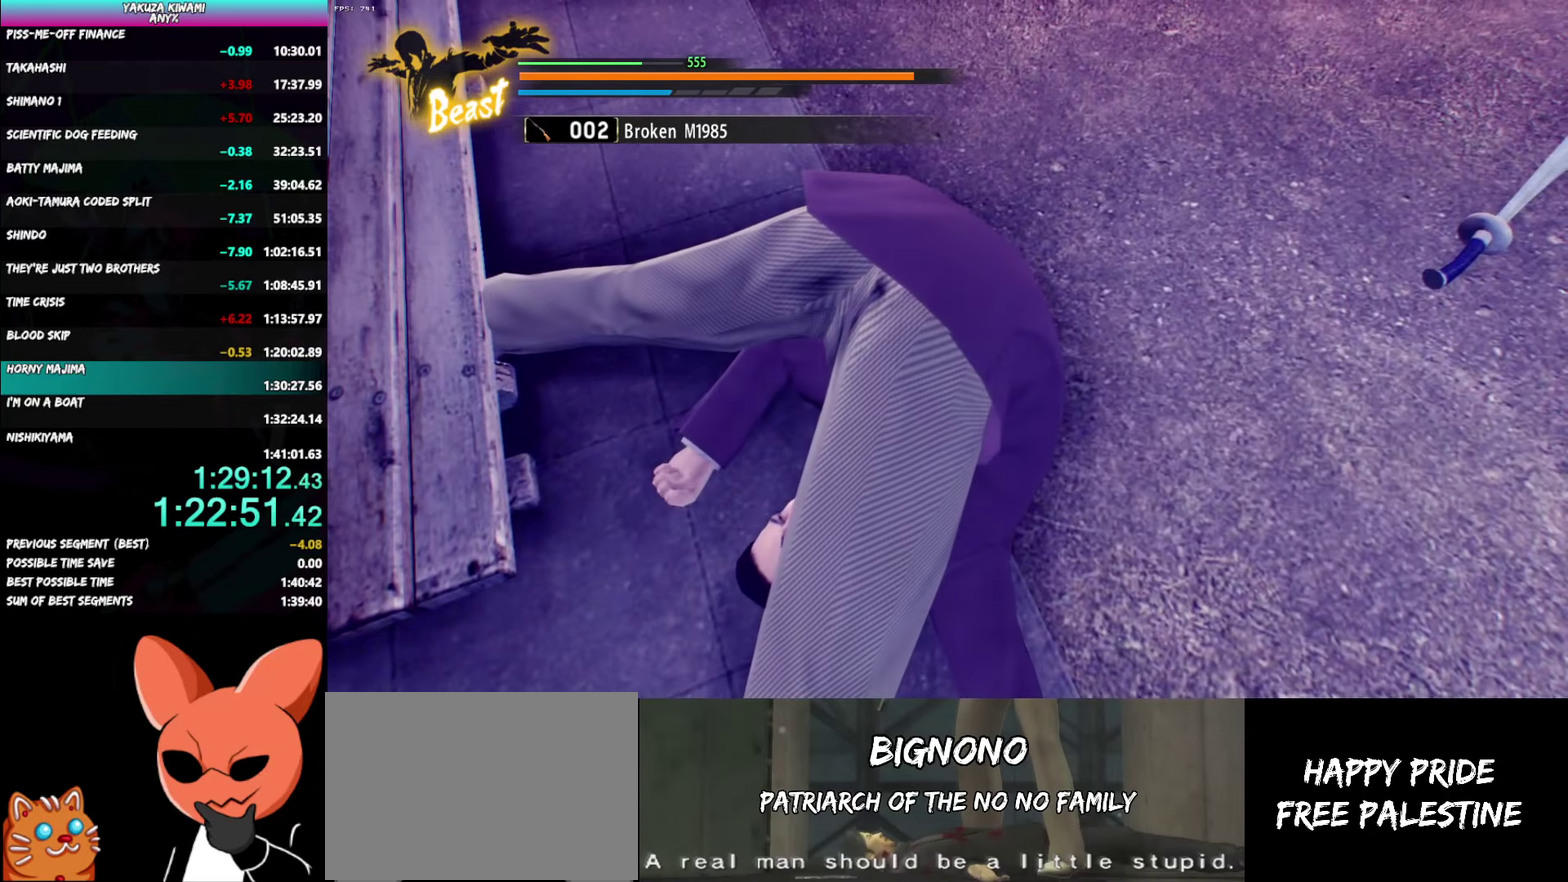
{"buttons": [], "left_stick": "center", "right_stick": "center", "events": []}
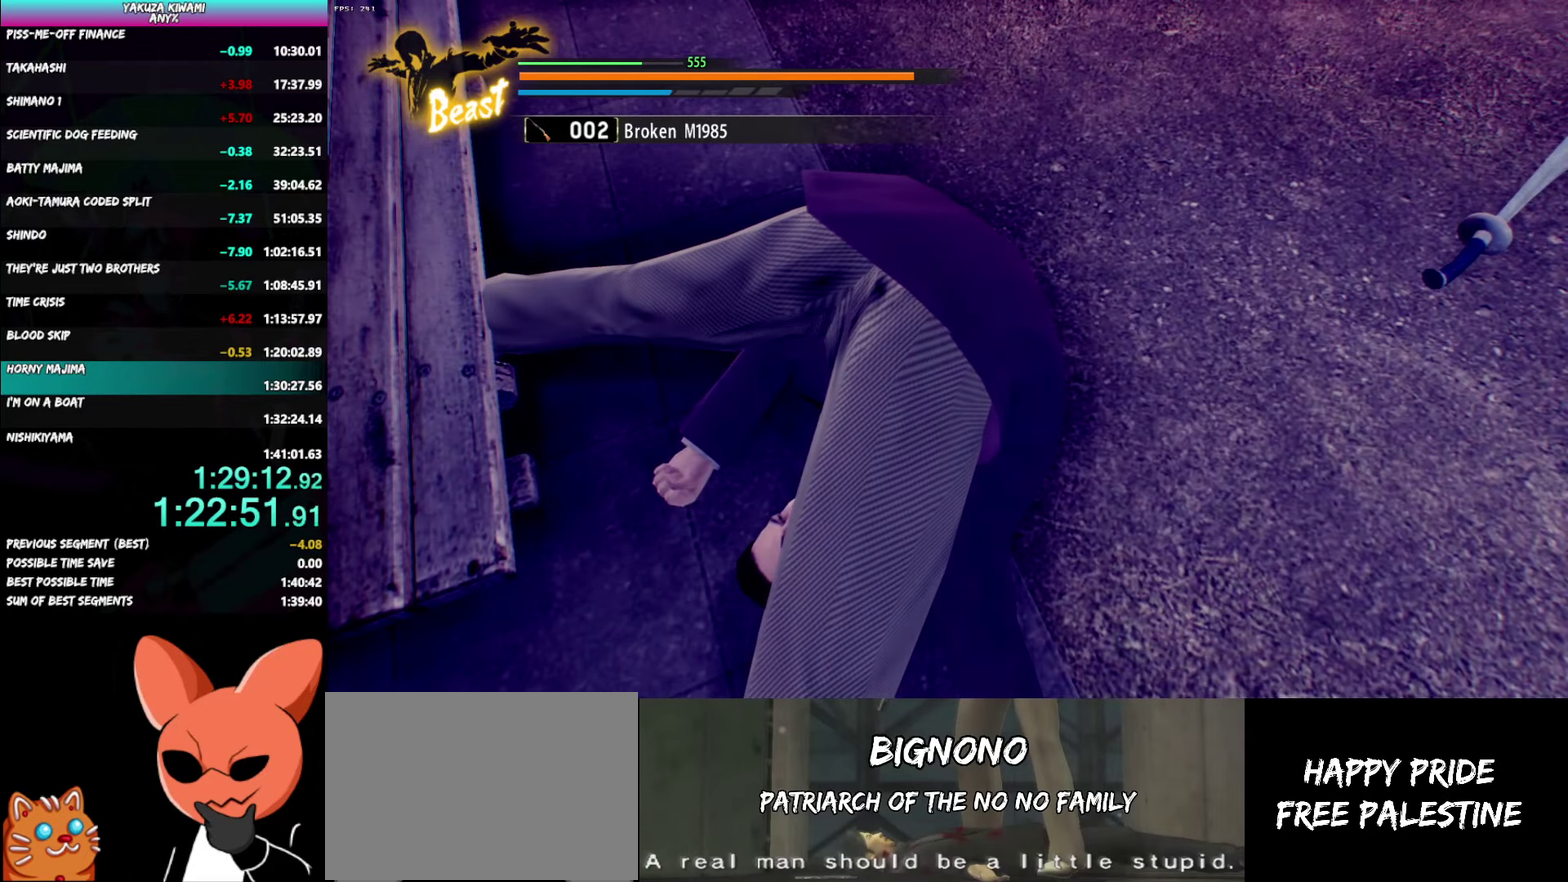
{"buttons": [], "left_stick": "center", "right_stick": "center", "events": []}
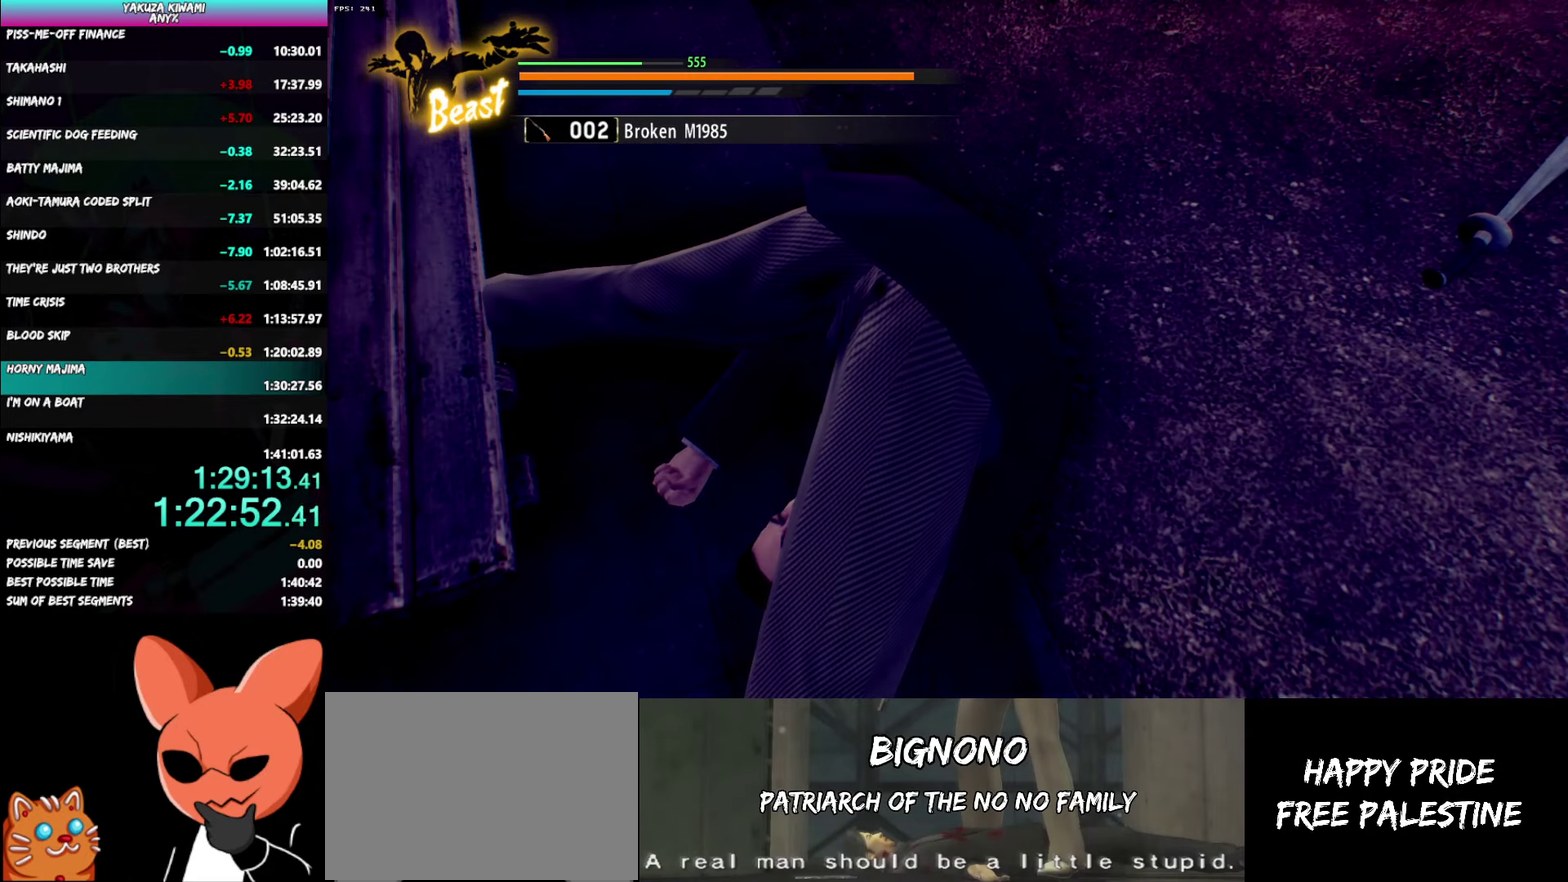
{"buttons": [], "left_stick": "center", "right_stick": "center", "events": []}